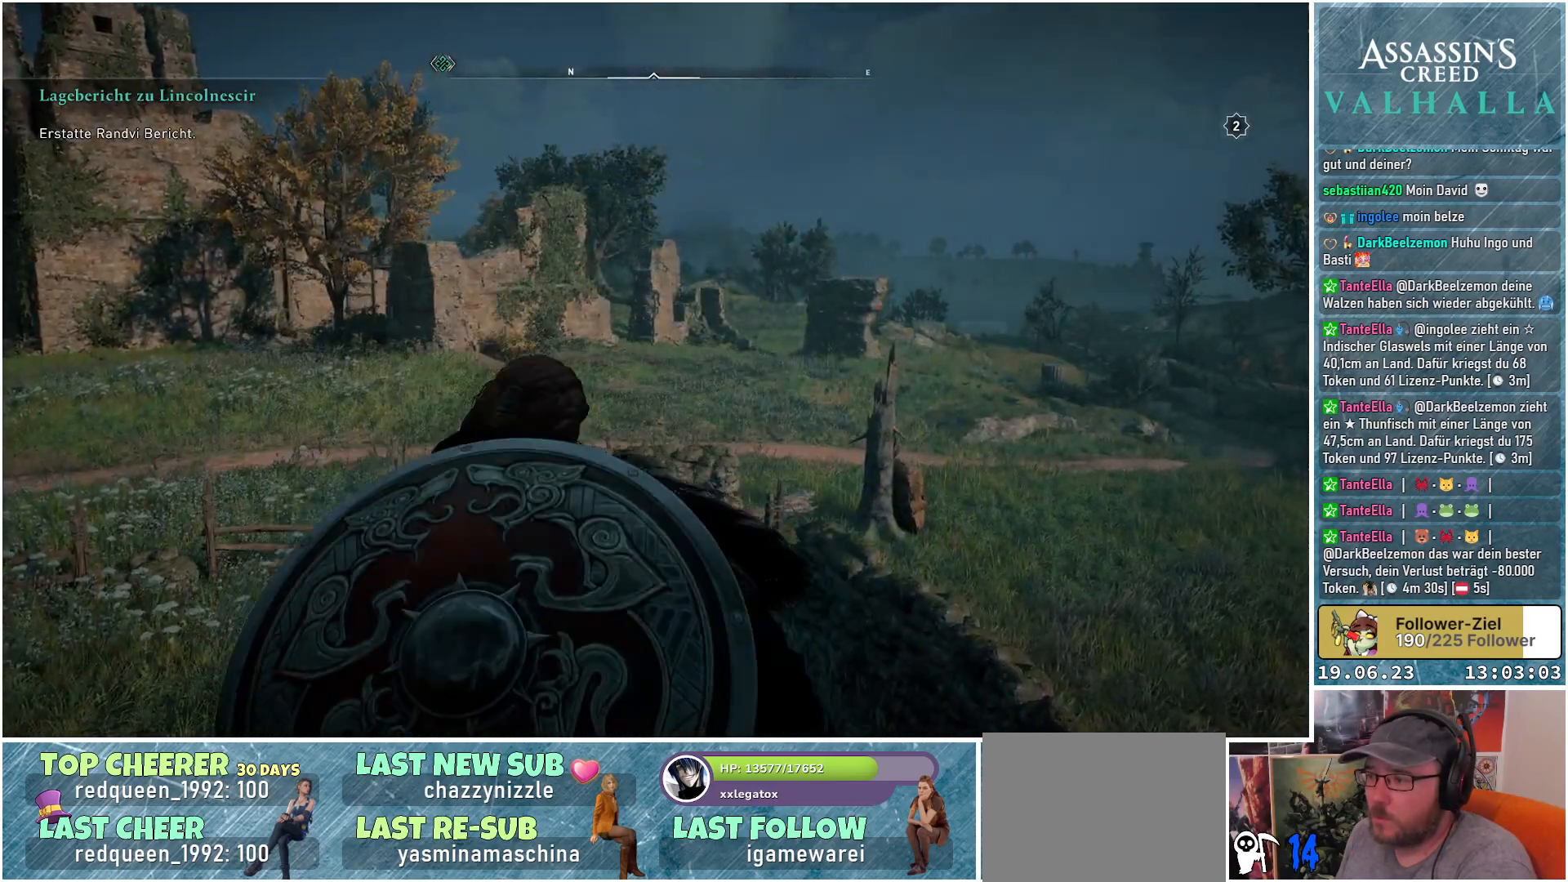
Gameplay with a controller (Xbox layout); each line is a JSON object with the inputs held at the frame after it. "events" lists button and stick changes between this image and that frame as [ms after this image, input, new state], when the widget could be followed in between.
{"buttons": ["B"], "left_stick": "up", "right_stick": "center", "events": [[83, "B", "down"]]}
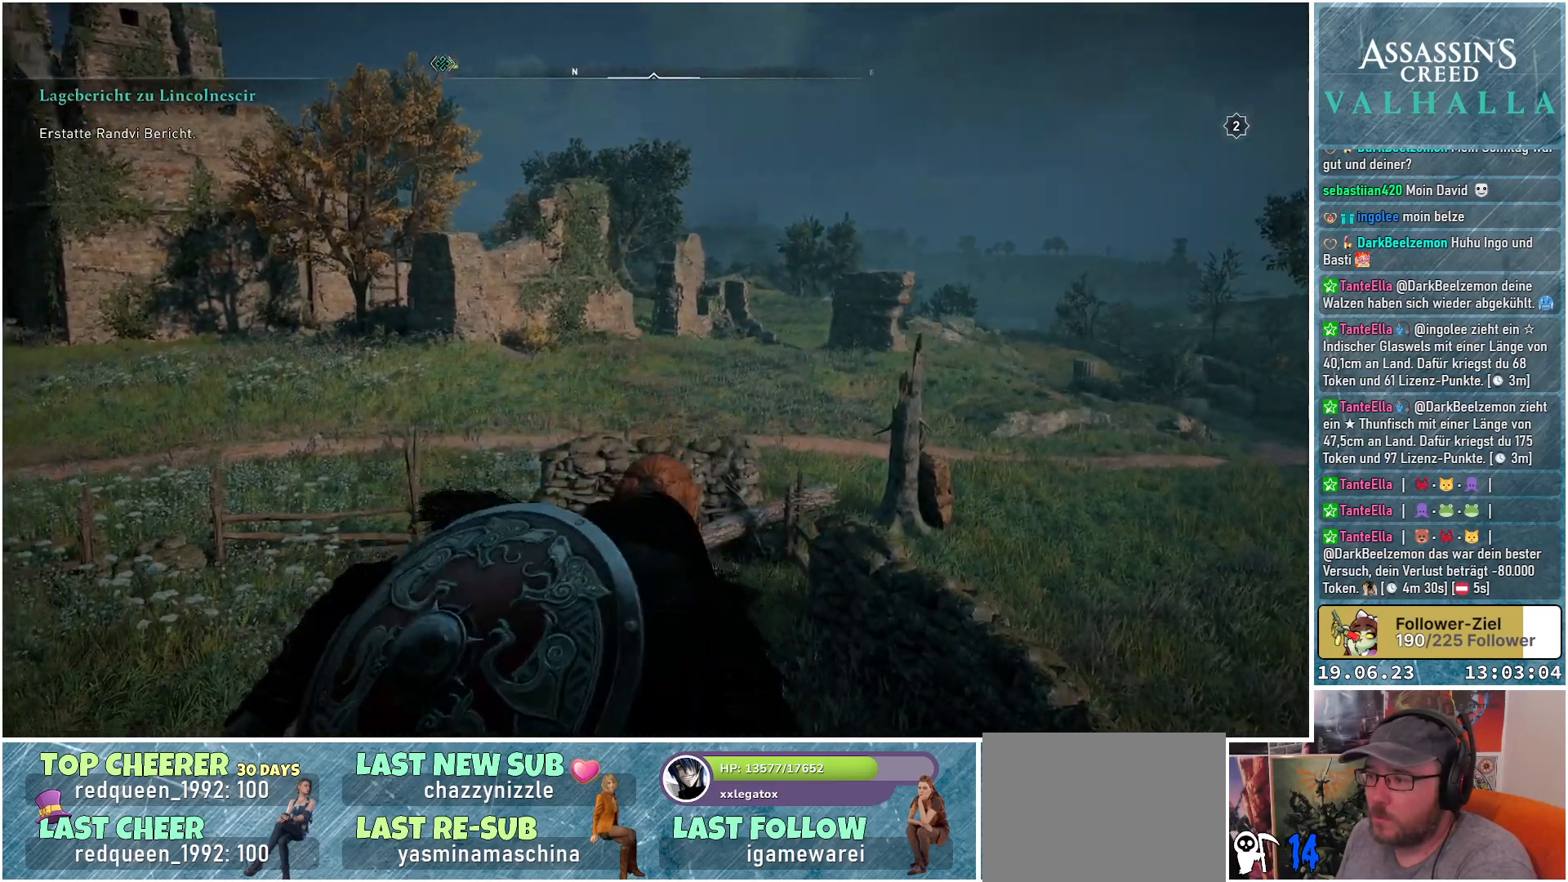
{"buttons": ["B"], "left_stick": "up", "right_stick": "center", "events": []}
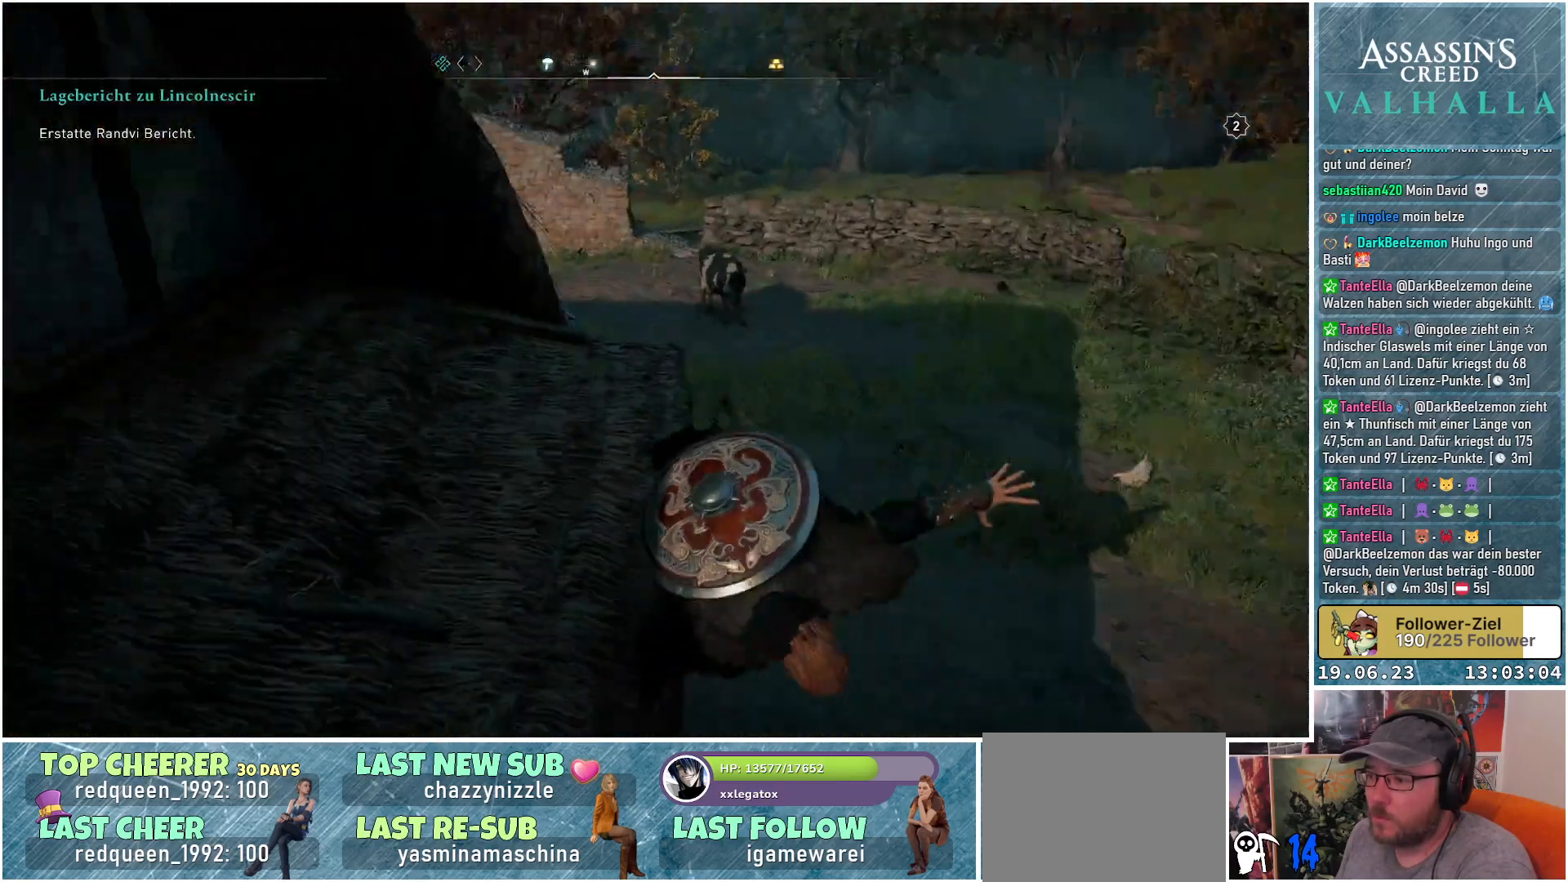
{"buttons": ["B"], "left_stick": "center", "right_stick": "center", "events": [[50, "left_stick", "center"]]}
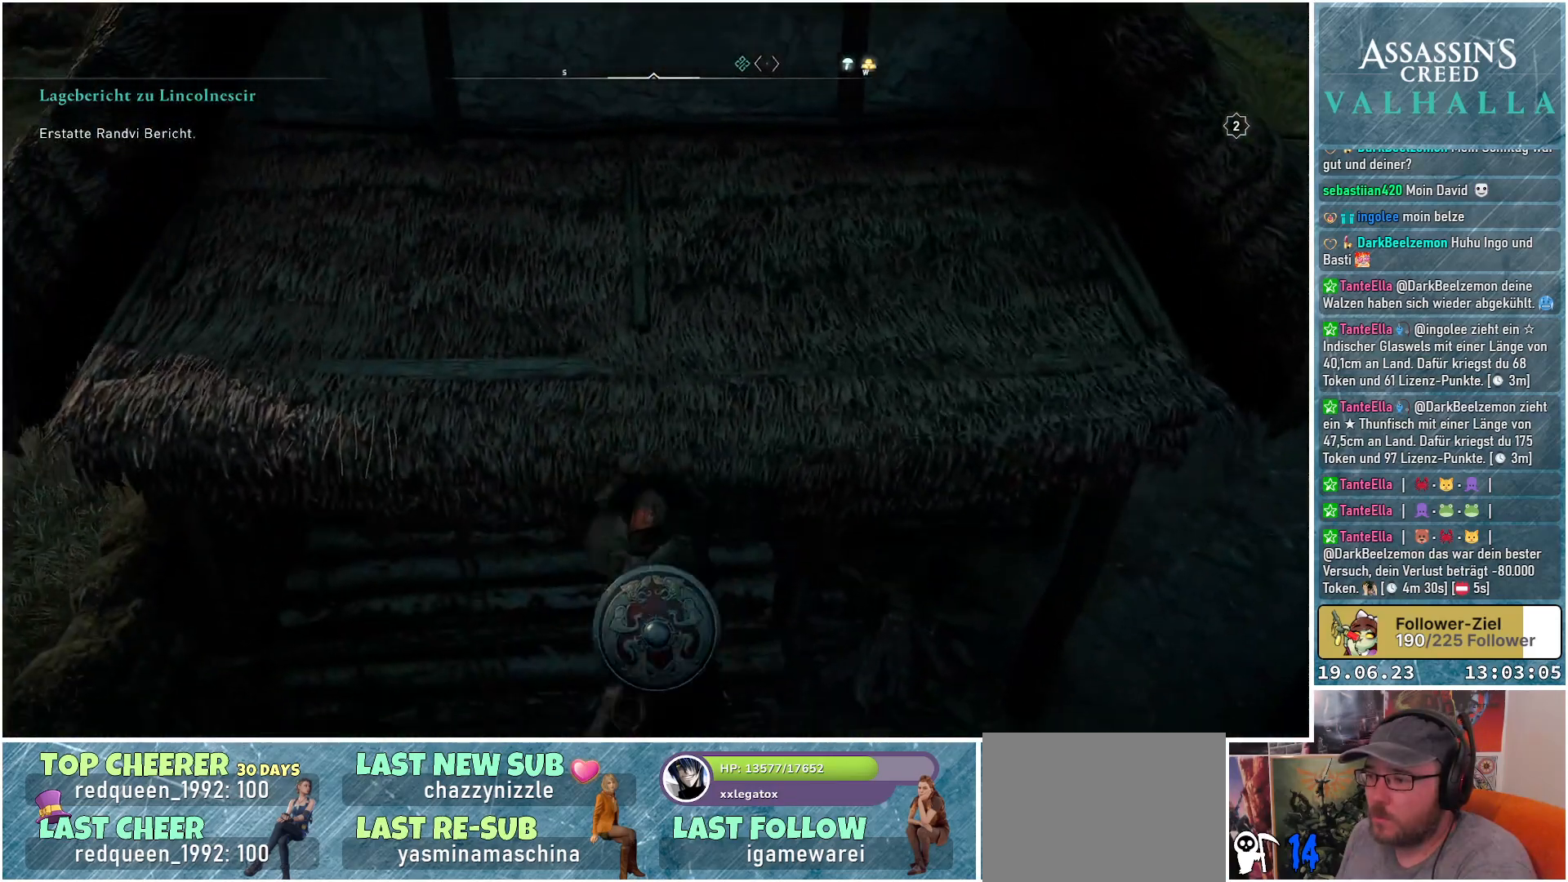
{"buttons": ["B"], "left_stick": "center", "right_stick": "center", "events": []}
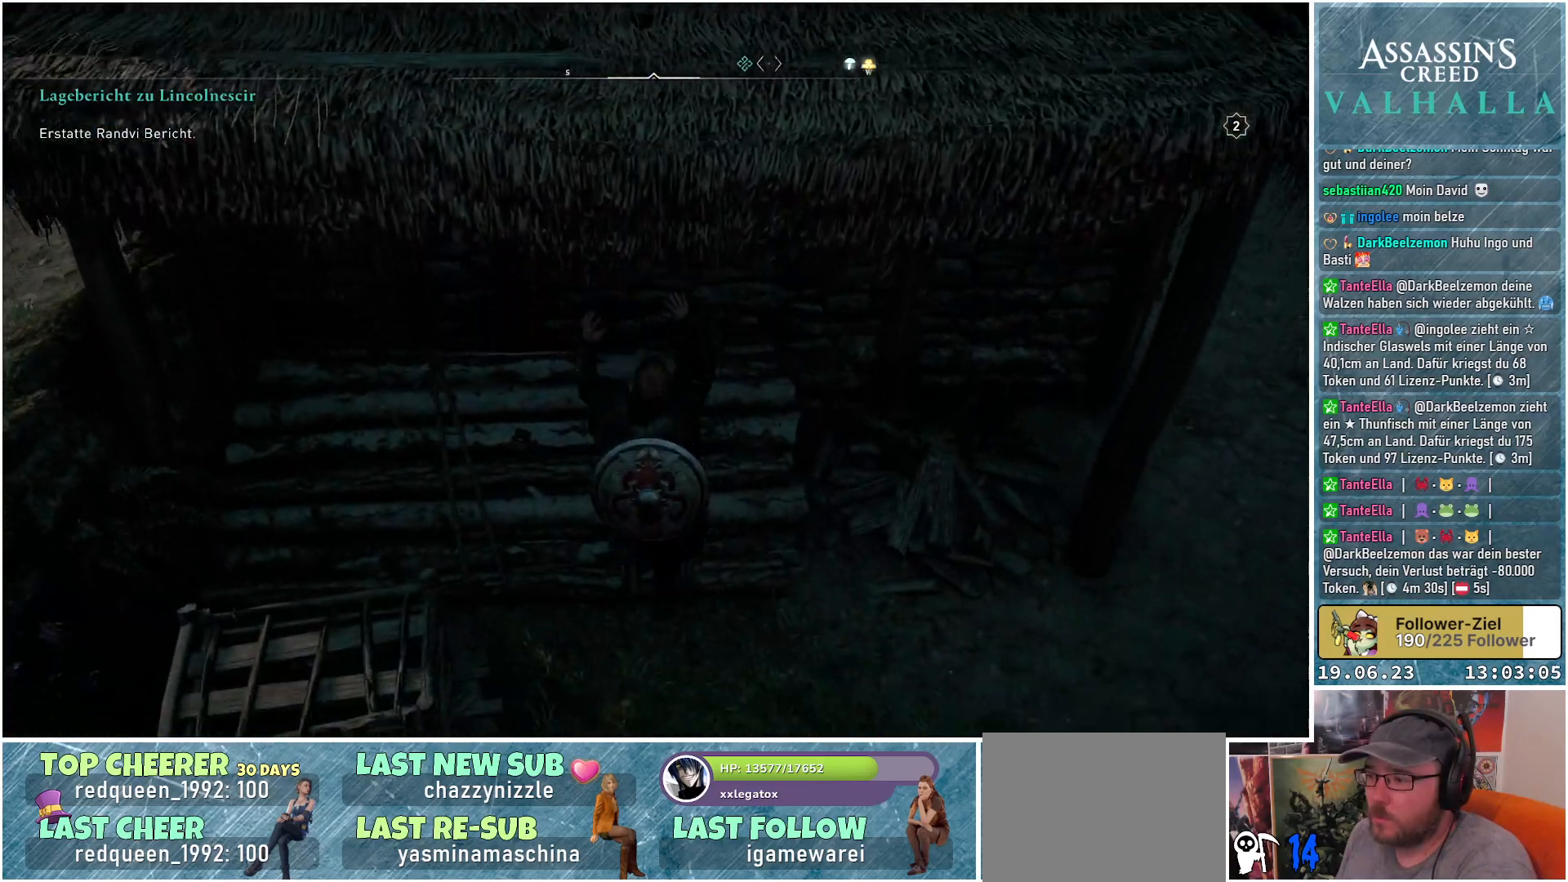
{"buttons": [], "left_stick": "right", "right_stick": "right", "events": [[150, "B", "up"], [250, "left_stick", "right"], [450, "right_stick", "right"]]}
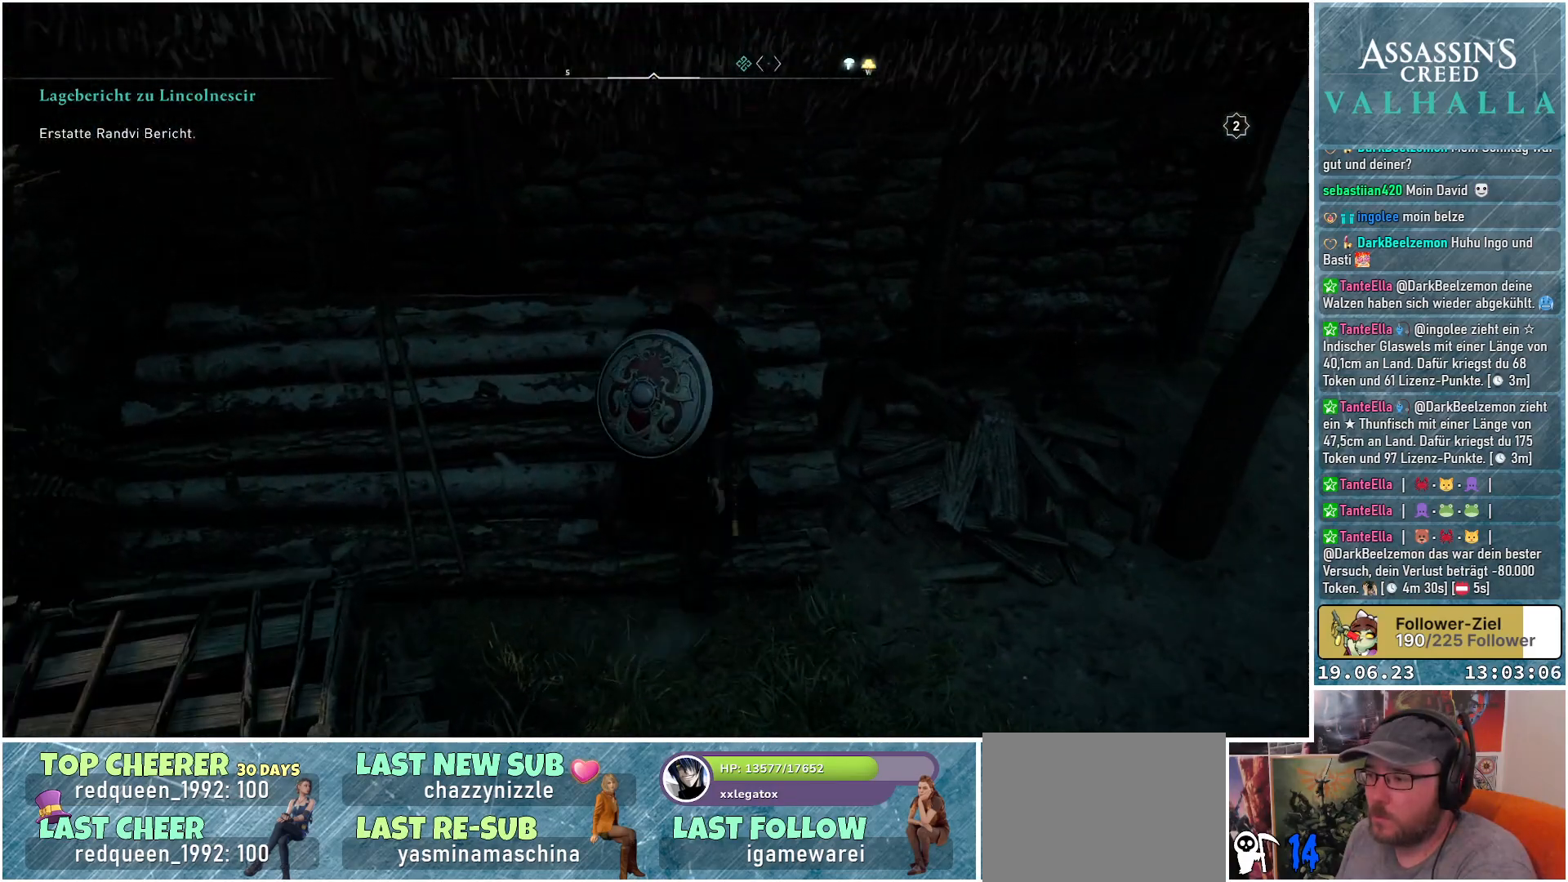
{"buttons": [], "left_stick": "right", "right_stick": "up-right", "events": [[150, "right_stick", "up-right"]]}
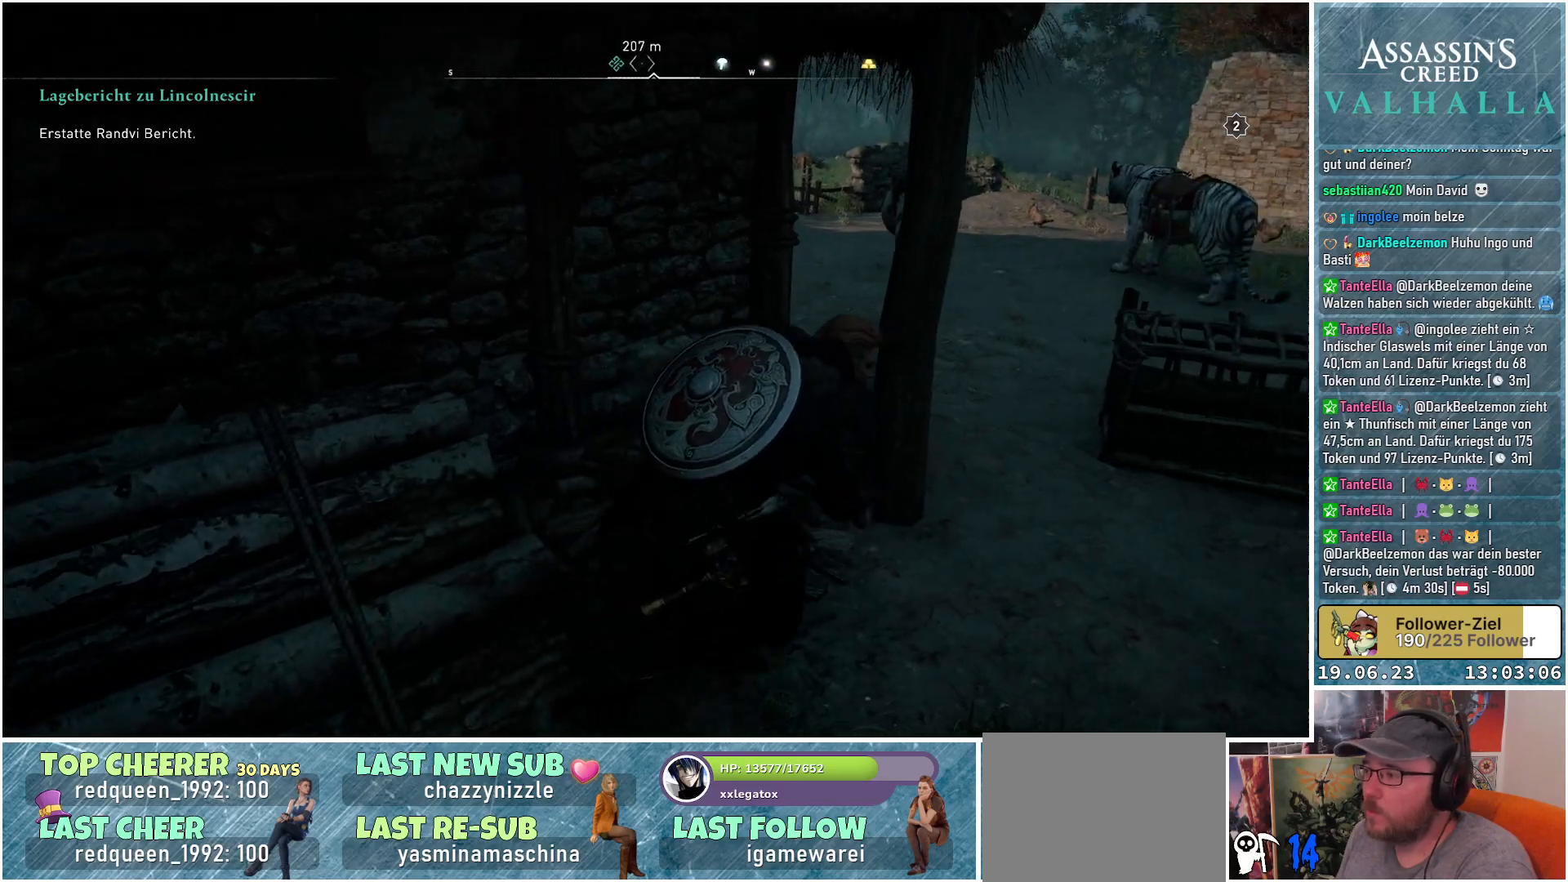
{"buttons": [], "left_stick": "up-left", "right_stick": "center", "events": [[17, "right_stick", "center"], [167, "left_stick", "up-right"], [317, "left_stick", "up"], [450, "left_stick", "up-left"]]}
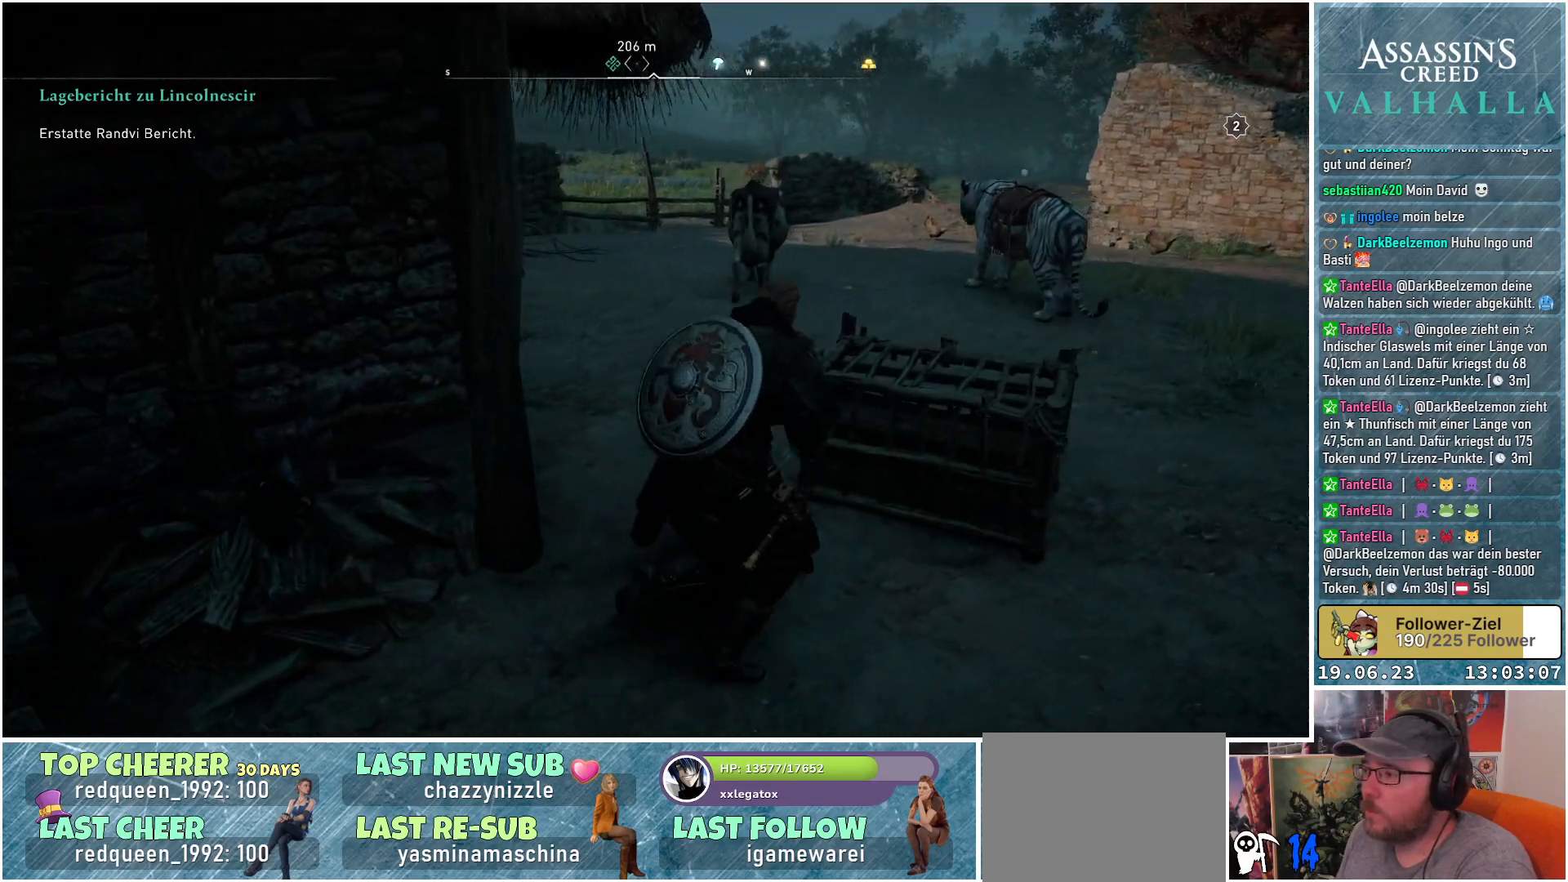
{"buttons": [], "left_stick": "up-right", "right_stick": "center", "events": [[150, "left_stick", "up"], [417, "left_stick", "up-right"]]}
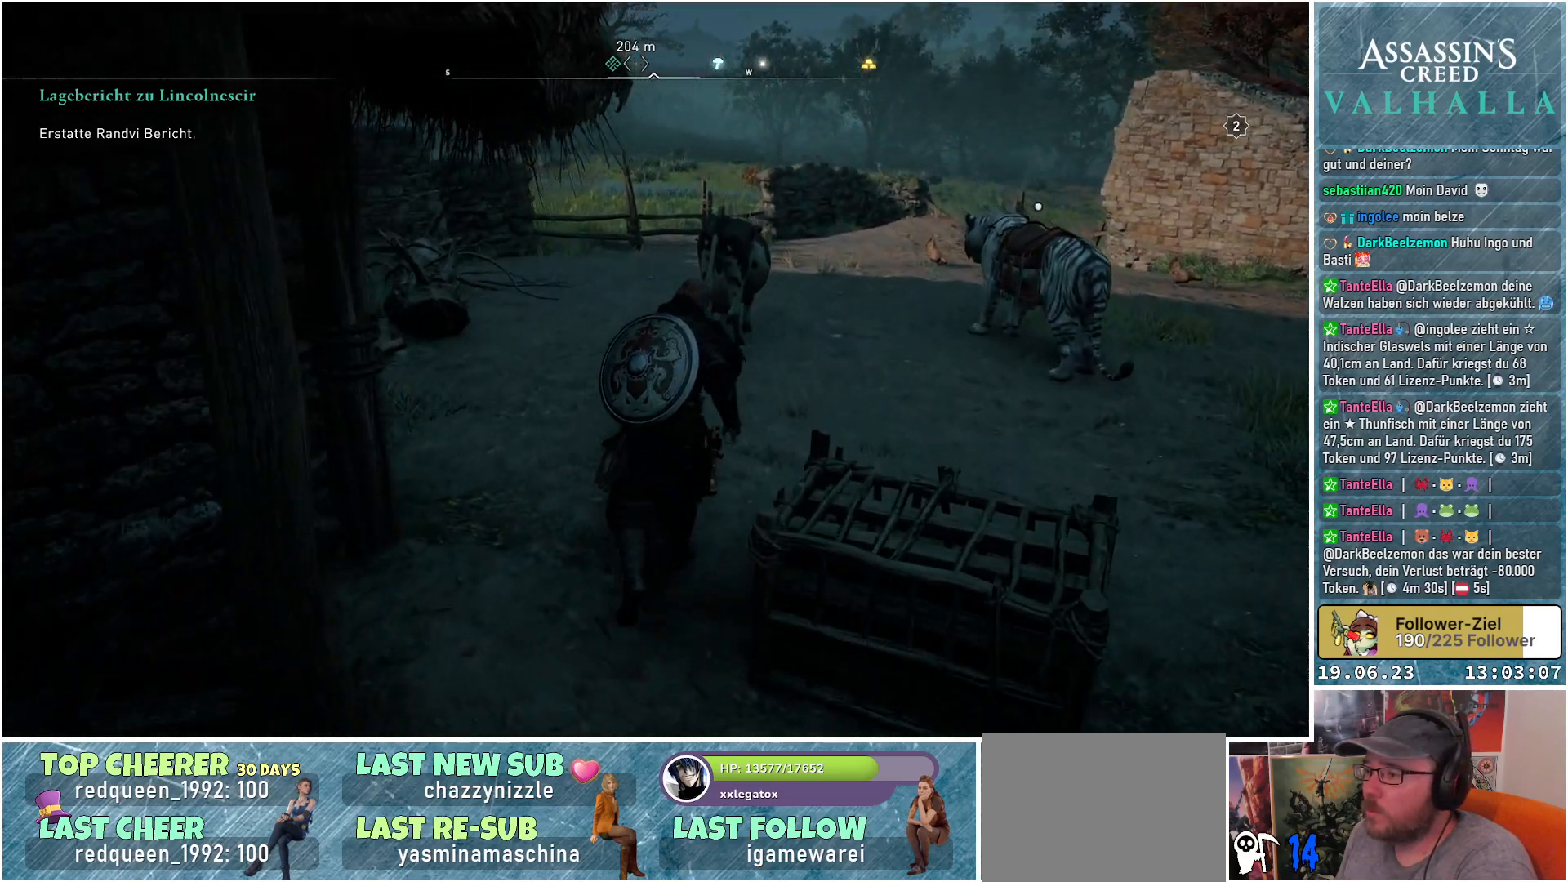
{"buttons": [], "left_stick": "up-right", "right_stick": "up-right", "events": [[483, "right_stick", "up-right"]]}
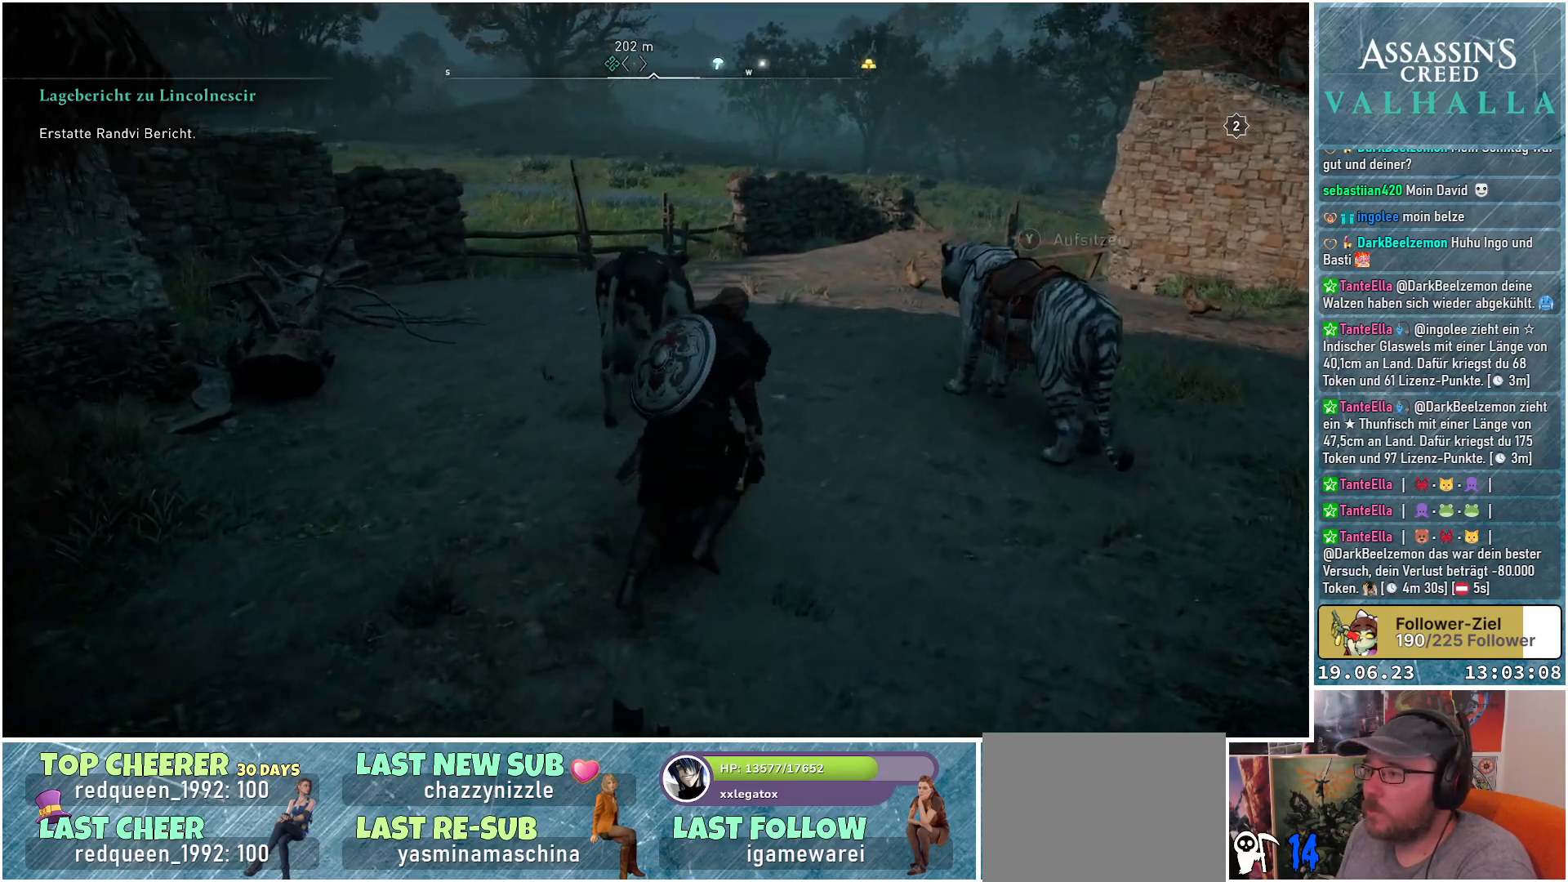
{"buttons": [], "left_stick": "up-right", "right_stick": "center", "events": [[150, "right_stick", "center"]]}
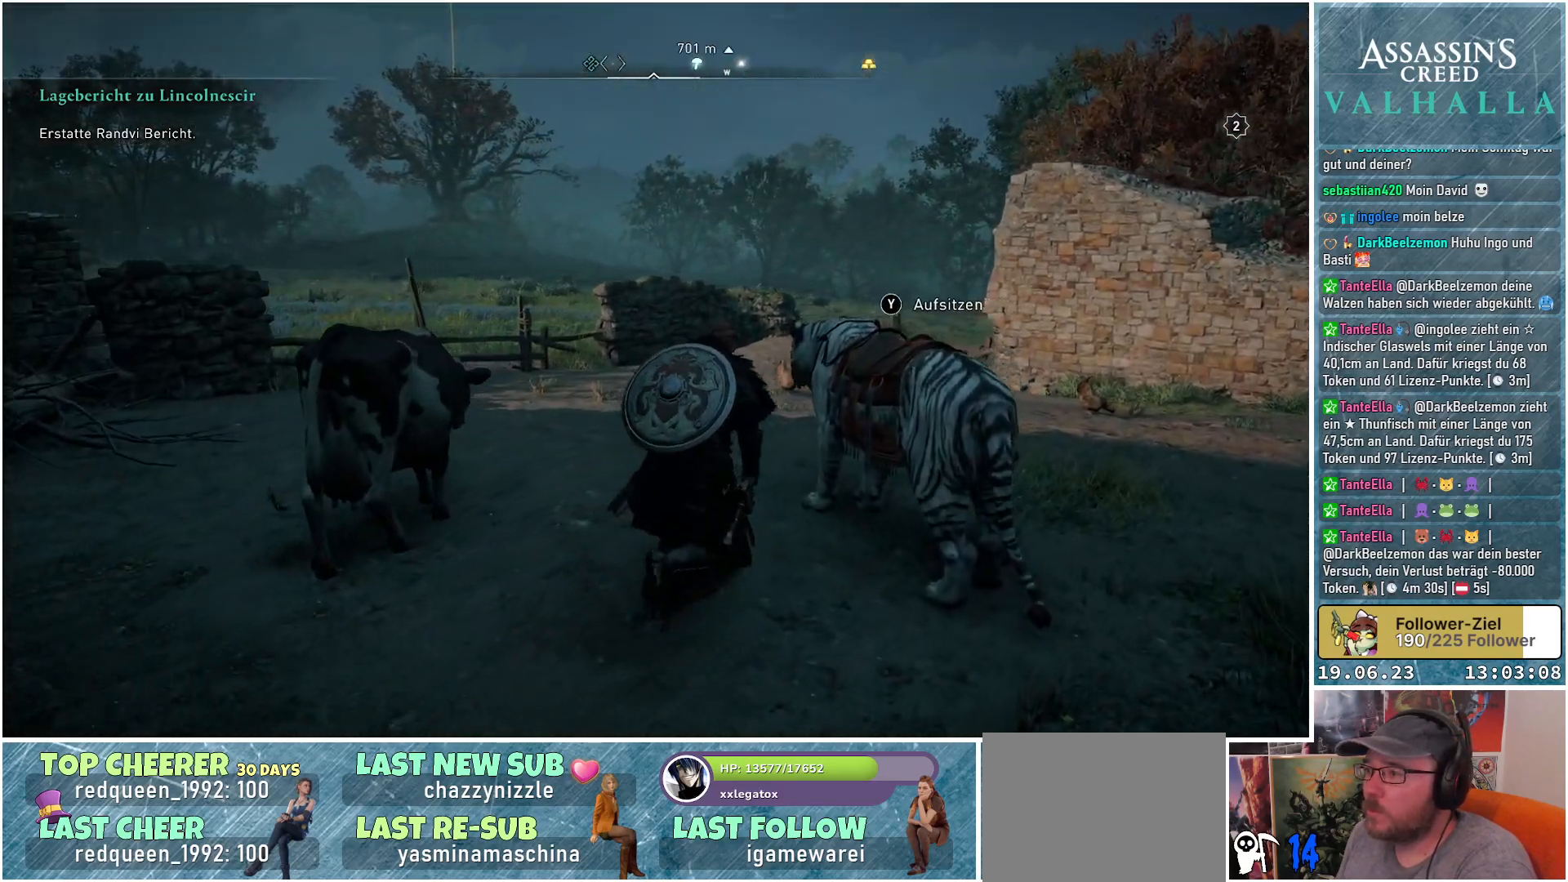
{"buttons": [], "left_stick": "center", "right_stick": "center", "events": [[150, "Y", "down"], [183, "left_stick", "center"], [217, "Y", "up"]]}
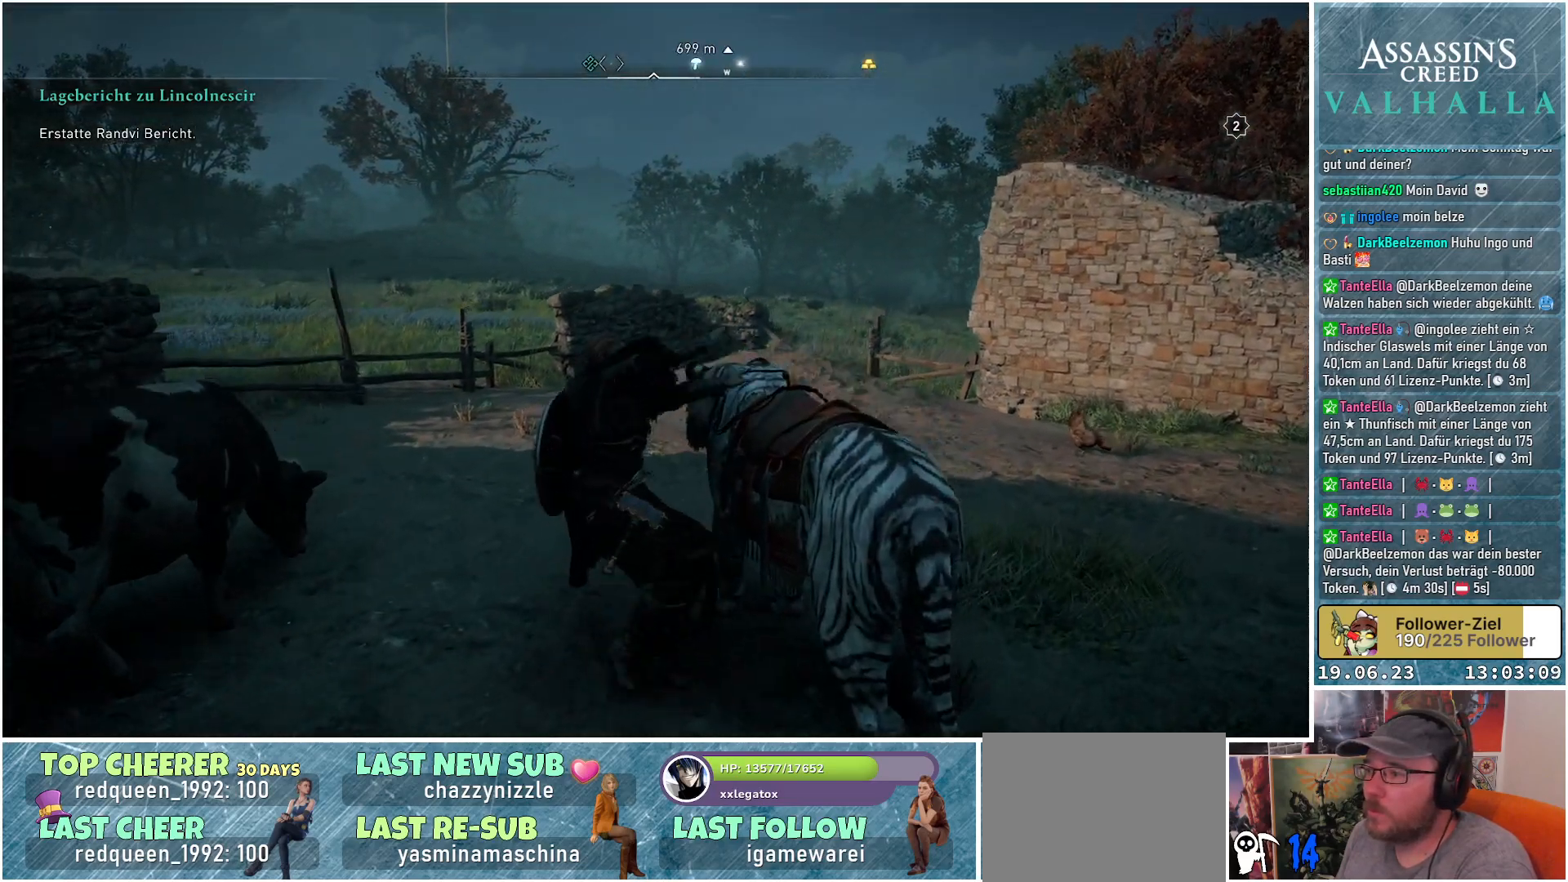
{"buttons": [], "left_stick": "up", "right_stick": "center", "events": [[17, "left_stick", "up"], [83, "right_stick", "down-left"], [283, "right_stick", "center"]]}
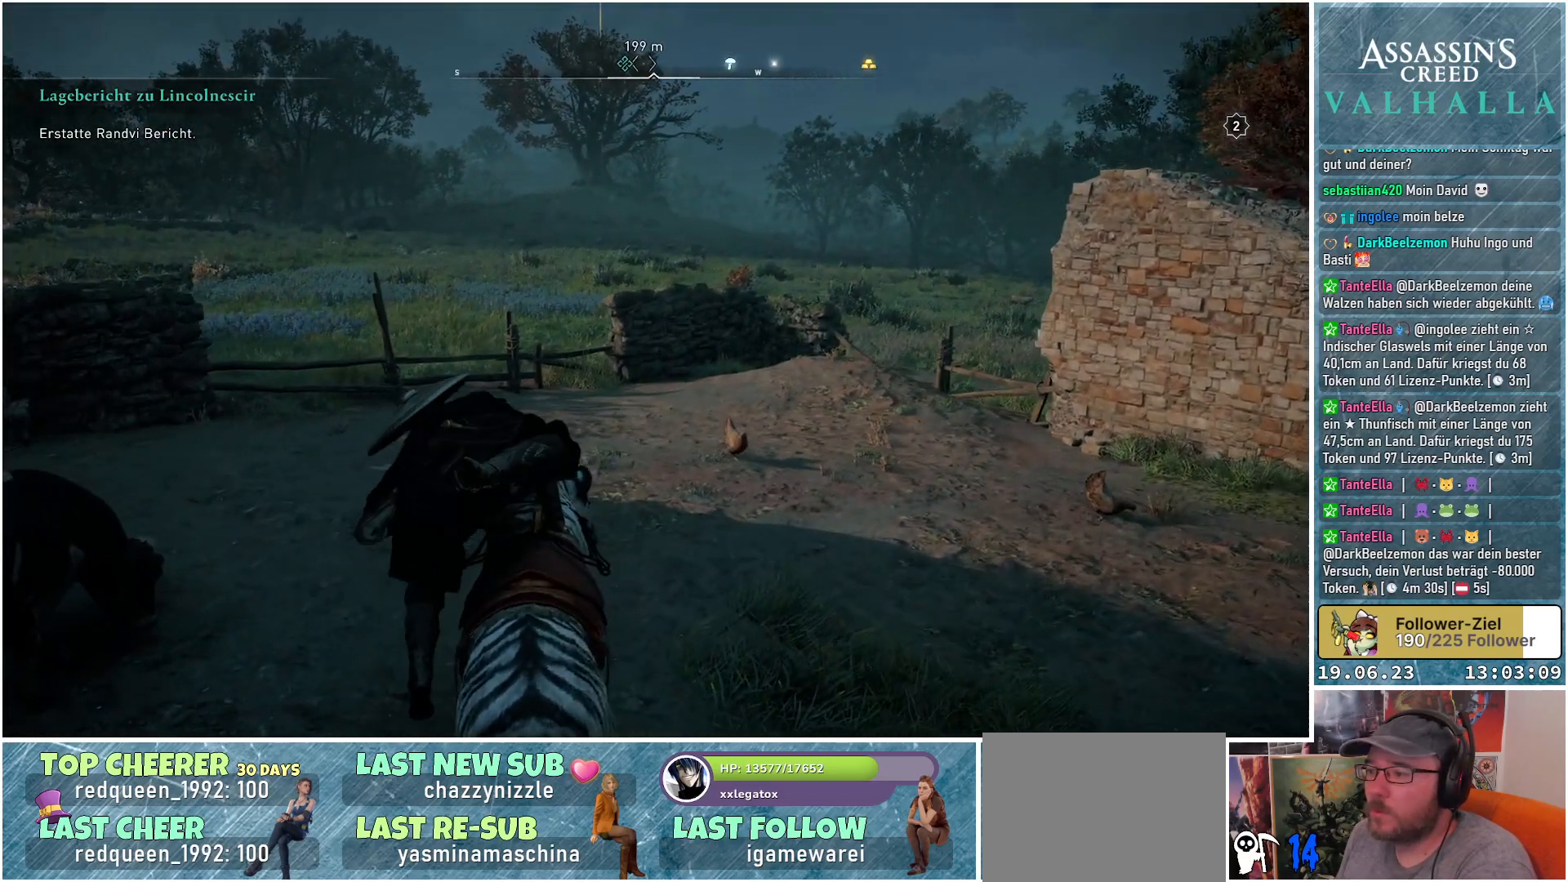
{"buttons": [], "left_stick": "up", "right_stick": "center", "events": []}
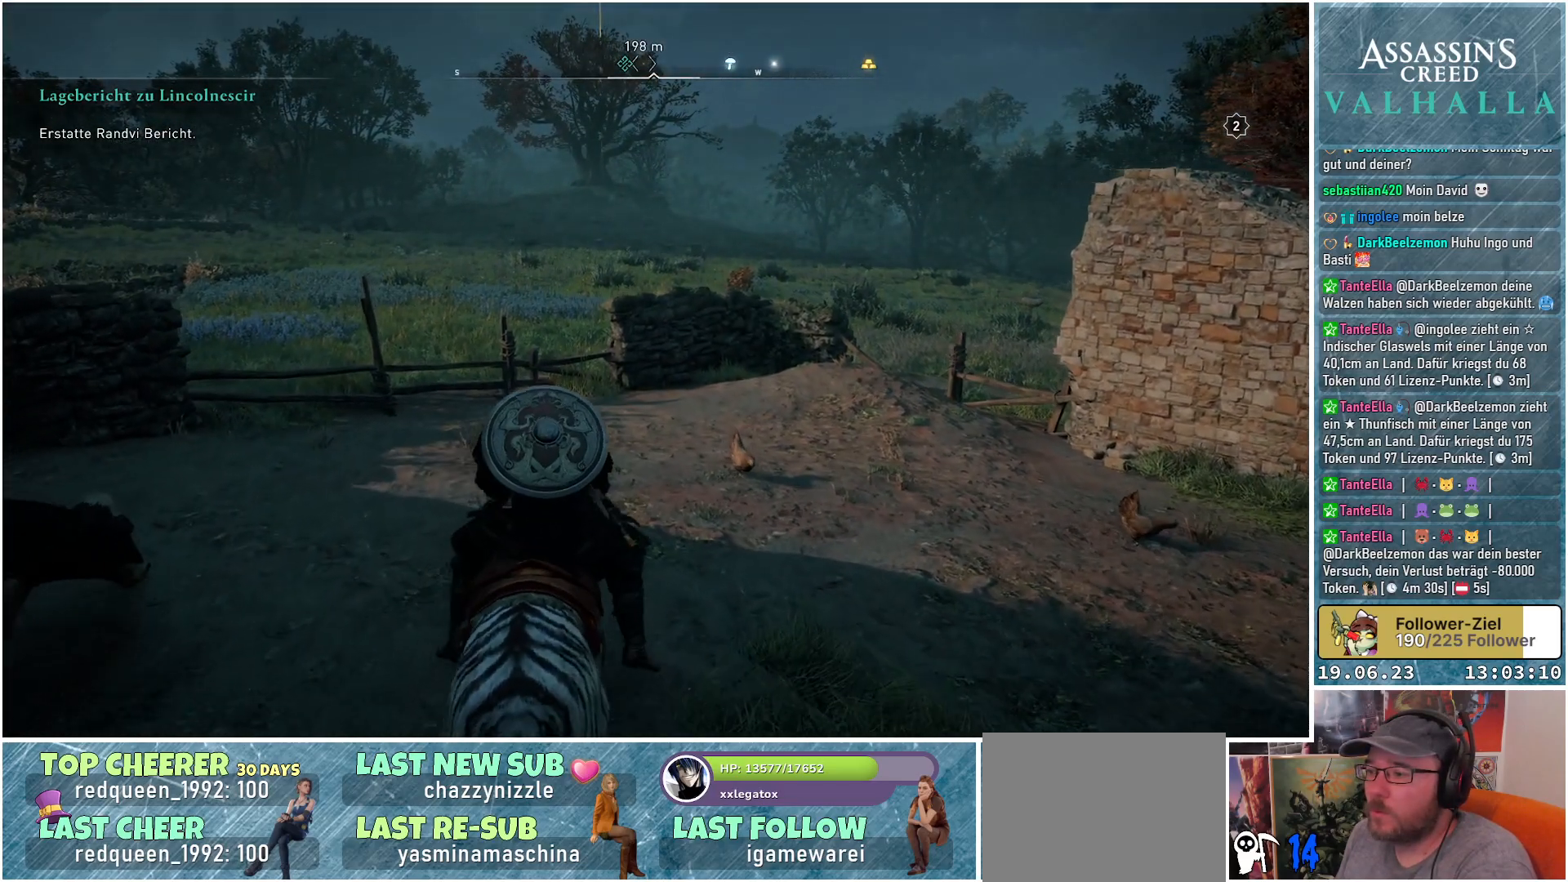
{"buttons": [], "left_stick": "up", "right_stick": "left", "events": [[217, "L3", "down"], [367, "L3", "up"], [467, "right_stick", "left"]]}
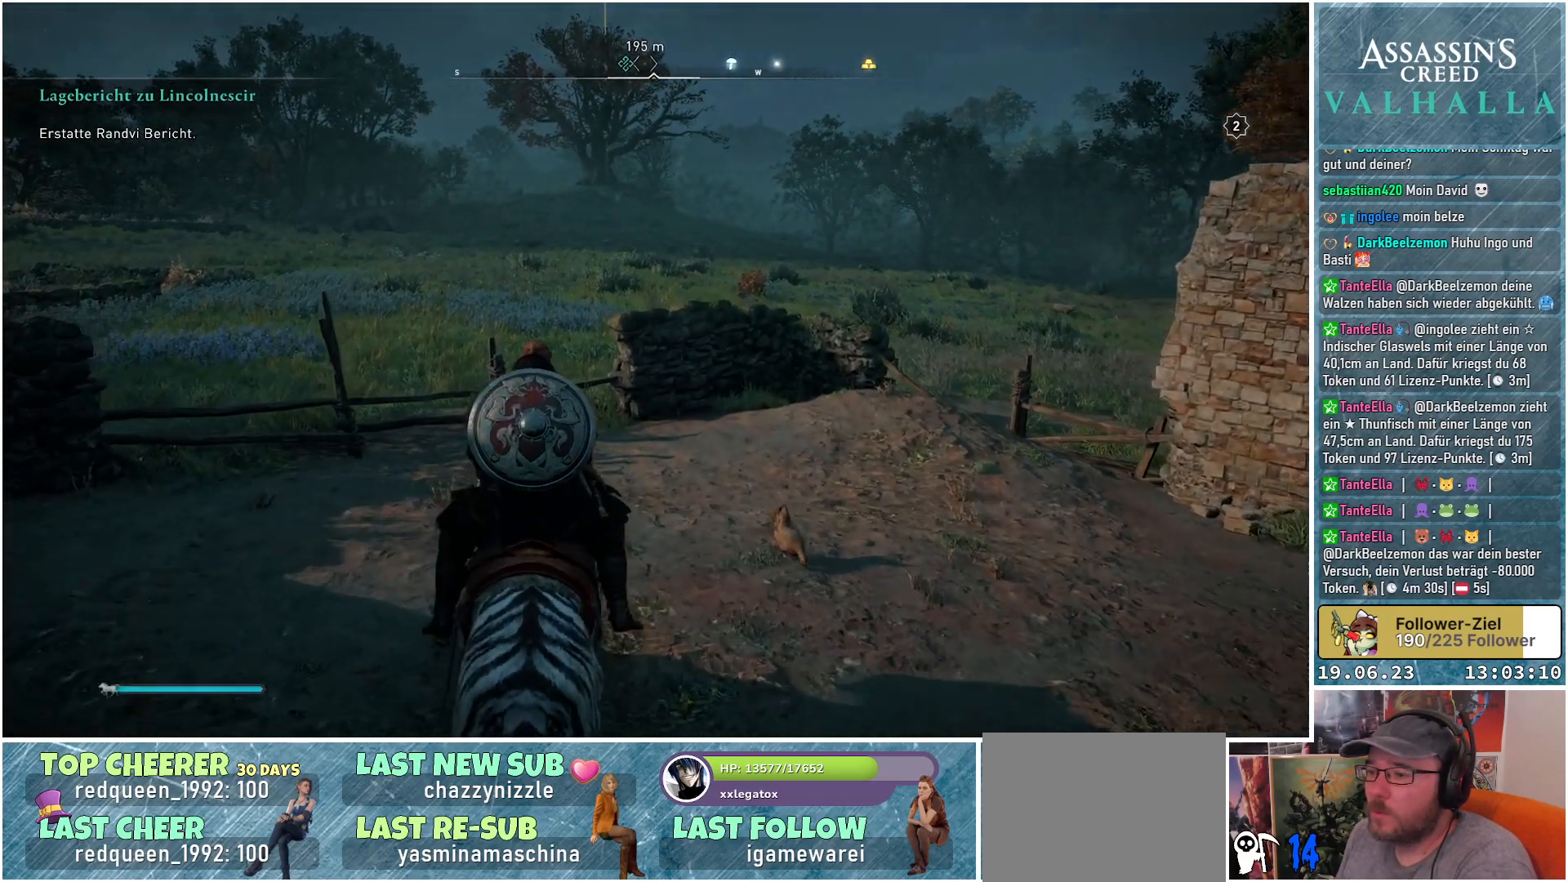
{"buttons": ["A"], "left_stick": "up", "right_stick": "center", "events": [[150, "right_stick", "center"], [483, "A", "down"]]}
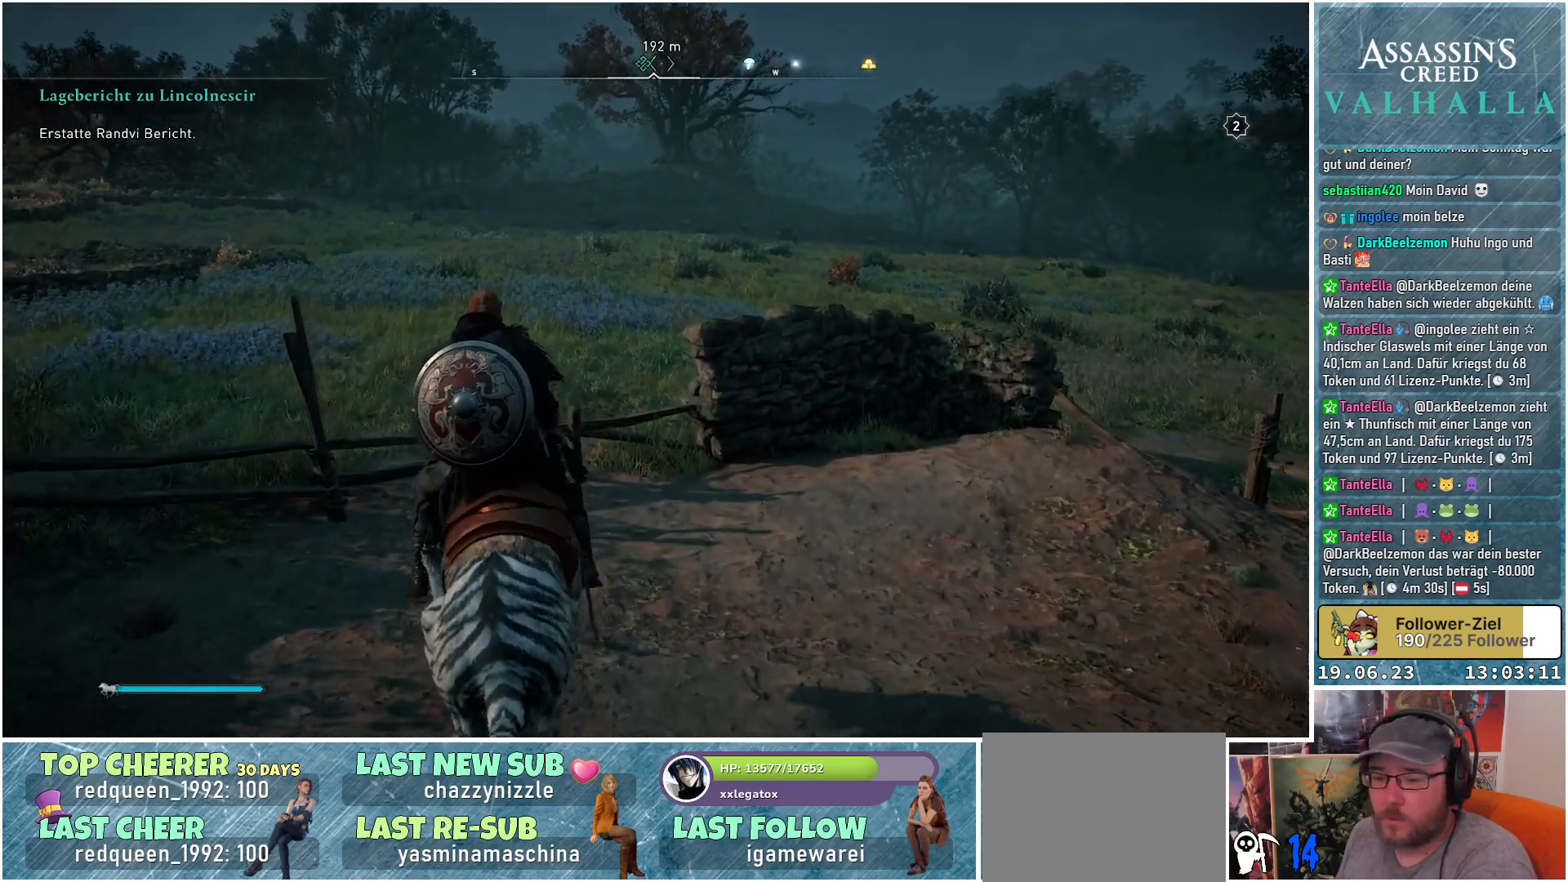
{"buttons": ["A"], "left_stick": "up", "right_stick": "center", "events": []}
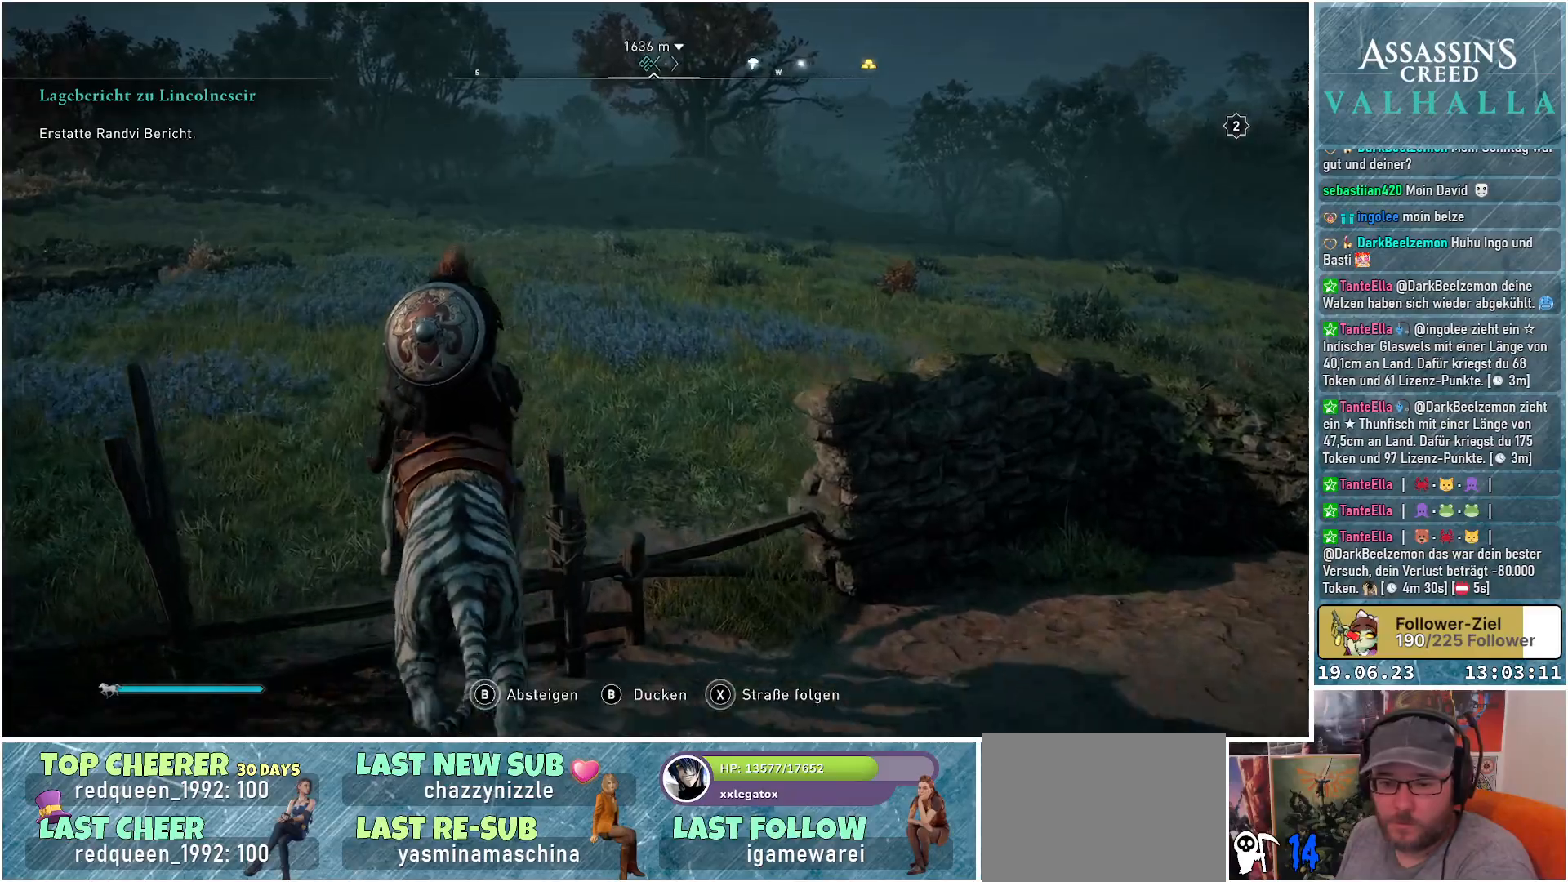
{"buttons": [], "left_stick": "up", "right_stick": "center", "events": [[117, "A", "up"]]}
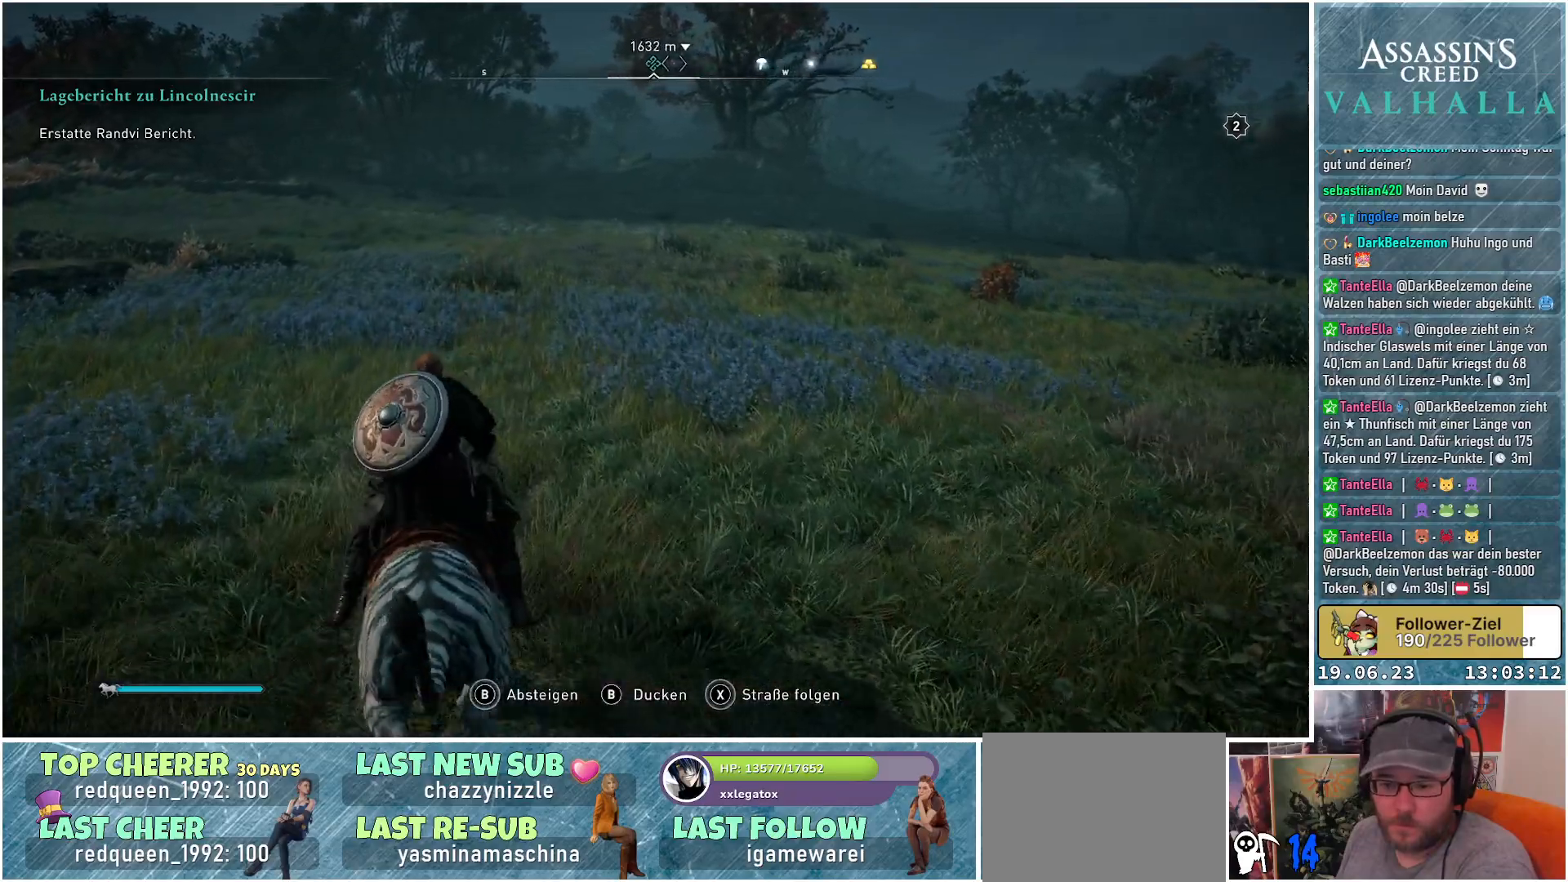
{"buttons": [], "left_stick": "up", "right_stick": "center", "events": [[300, "right_stick", "up-right"], [500, "right_stick", "center"]]}
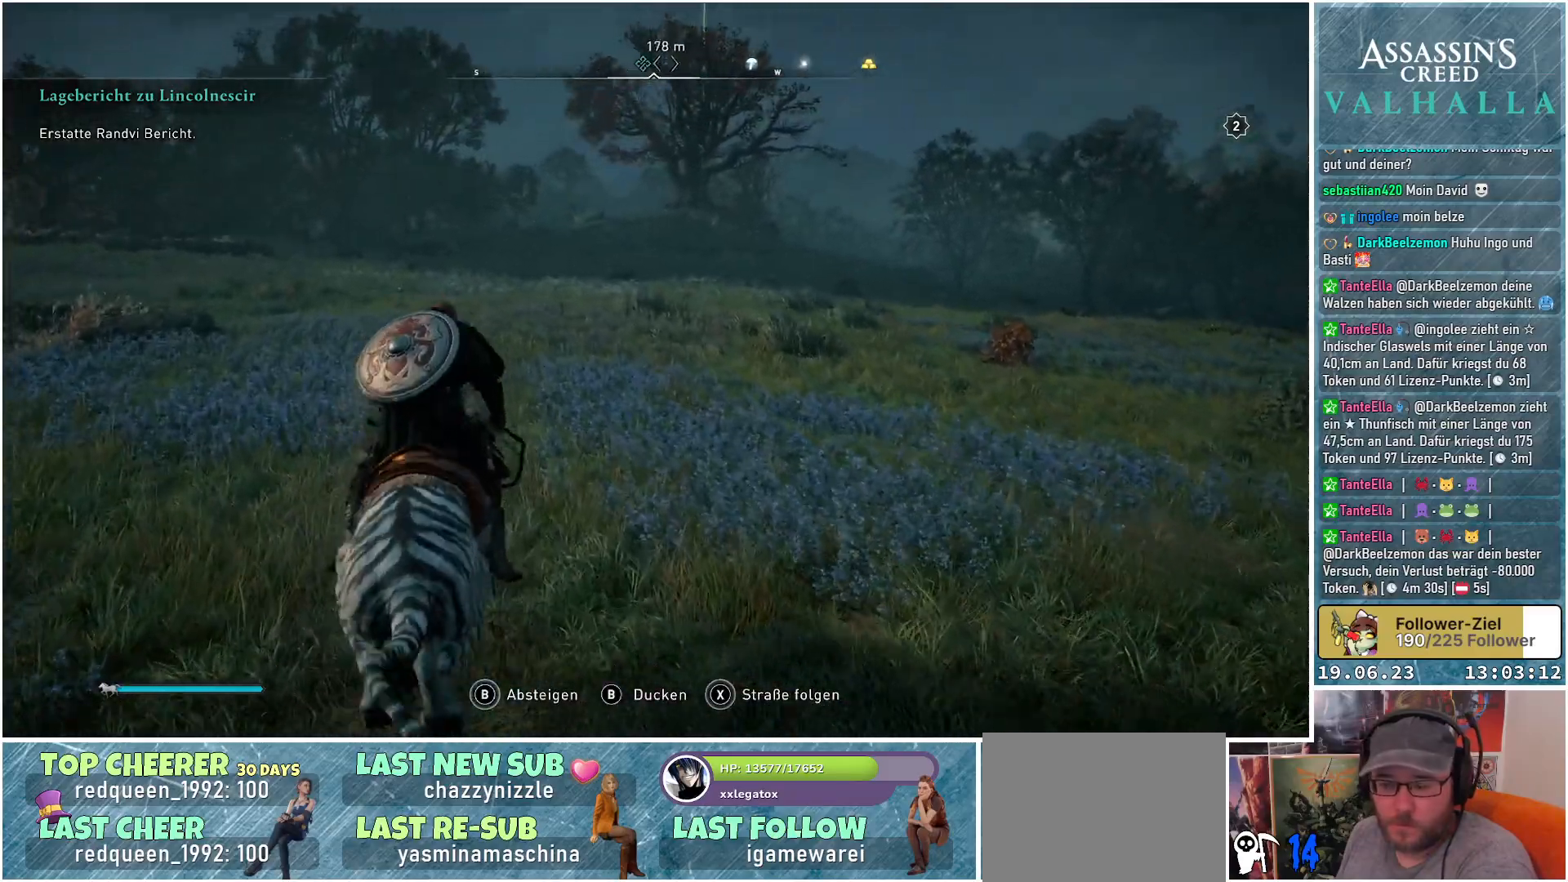
{"buttons": [], "left_stick": "up", "right_stick": "center", "events": []}
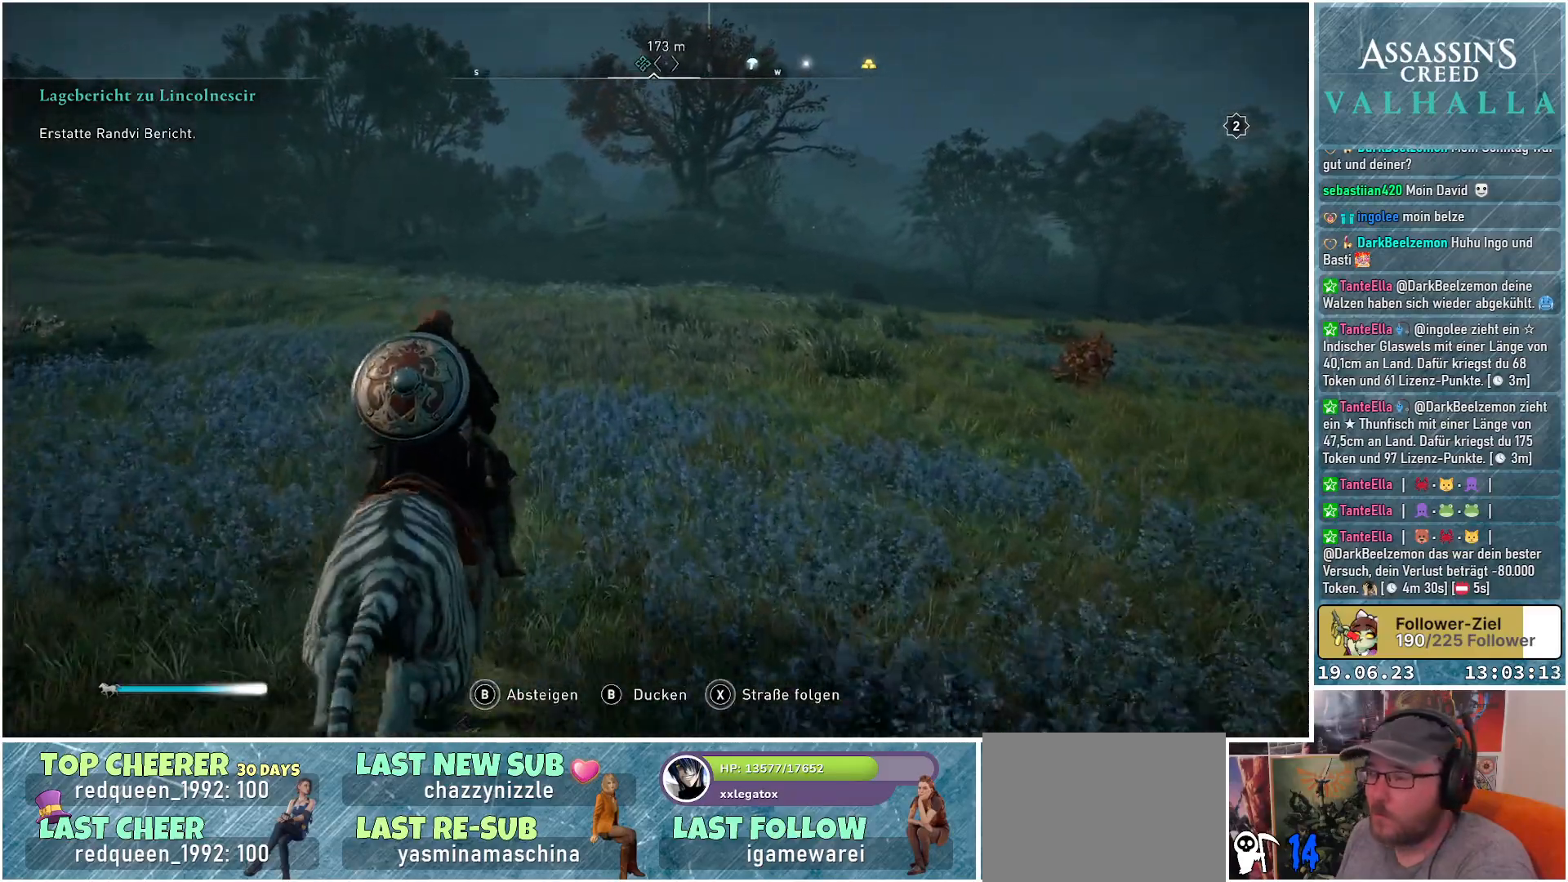
{"buttons": [], "left_stick": "up", "right_stick": "up", "events": [[483, "right_stick", "up"]]}
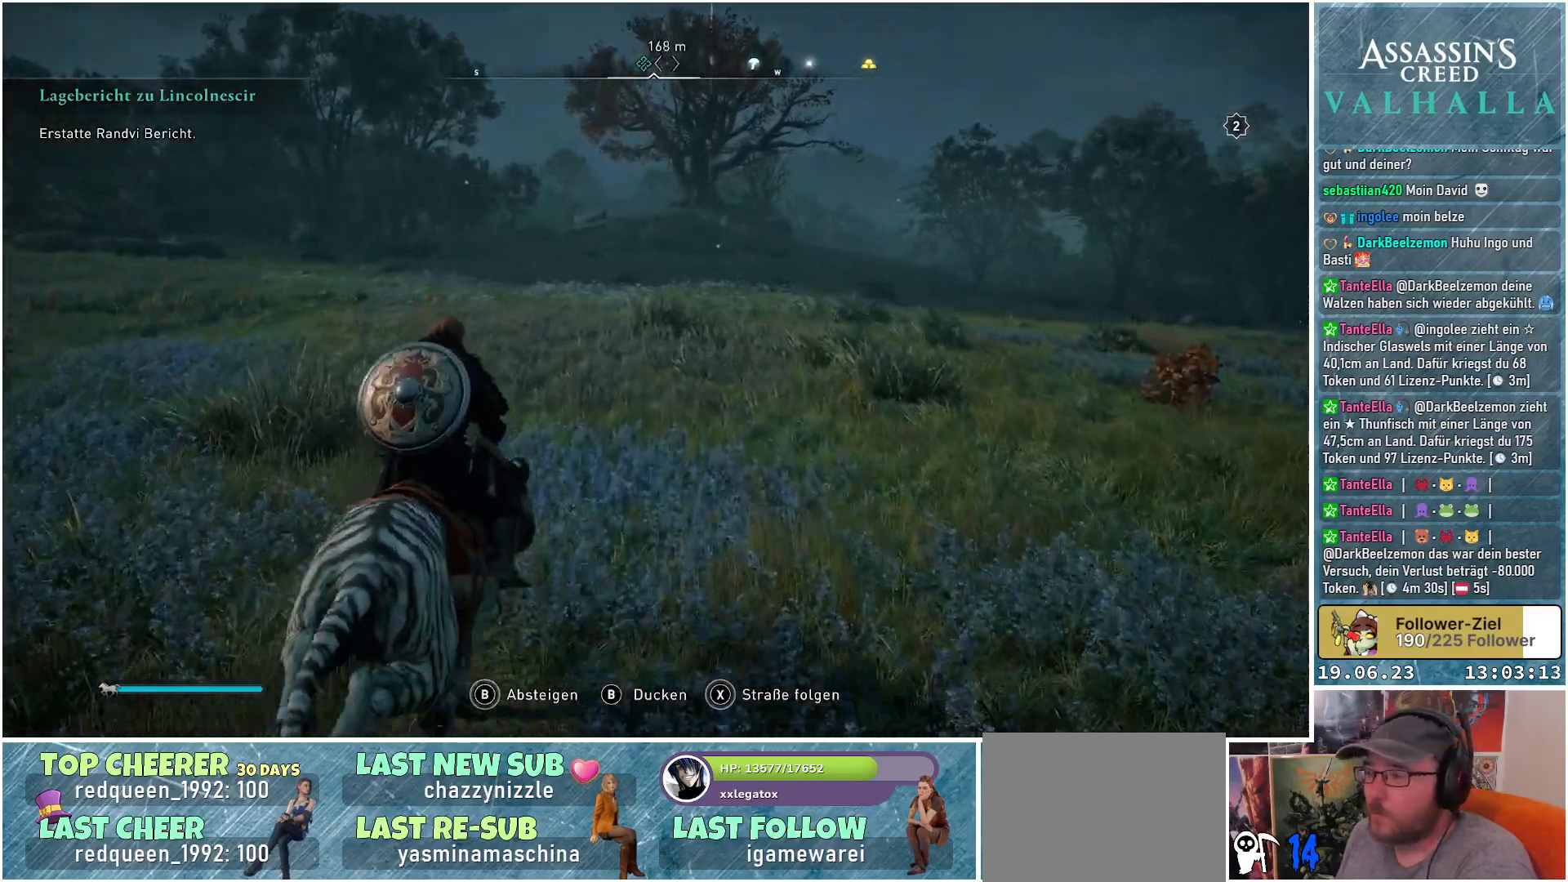
{"buttons": [], "left_stick": "up", "right_stick": "center", "events": [[200, "right_stick", "center"]]}
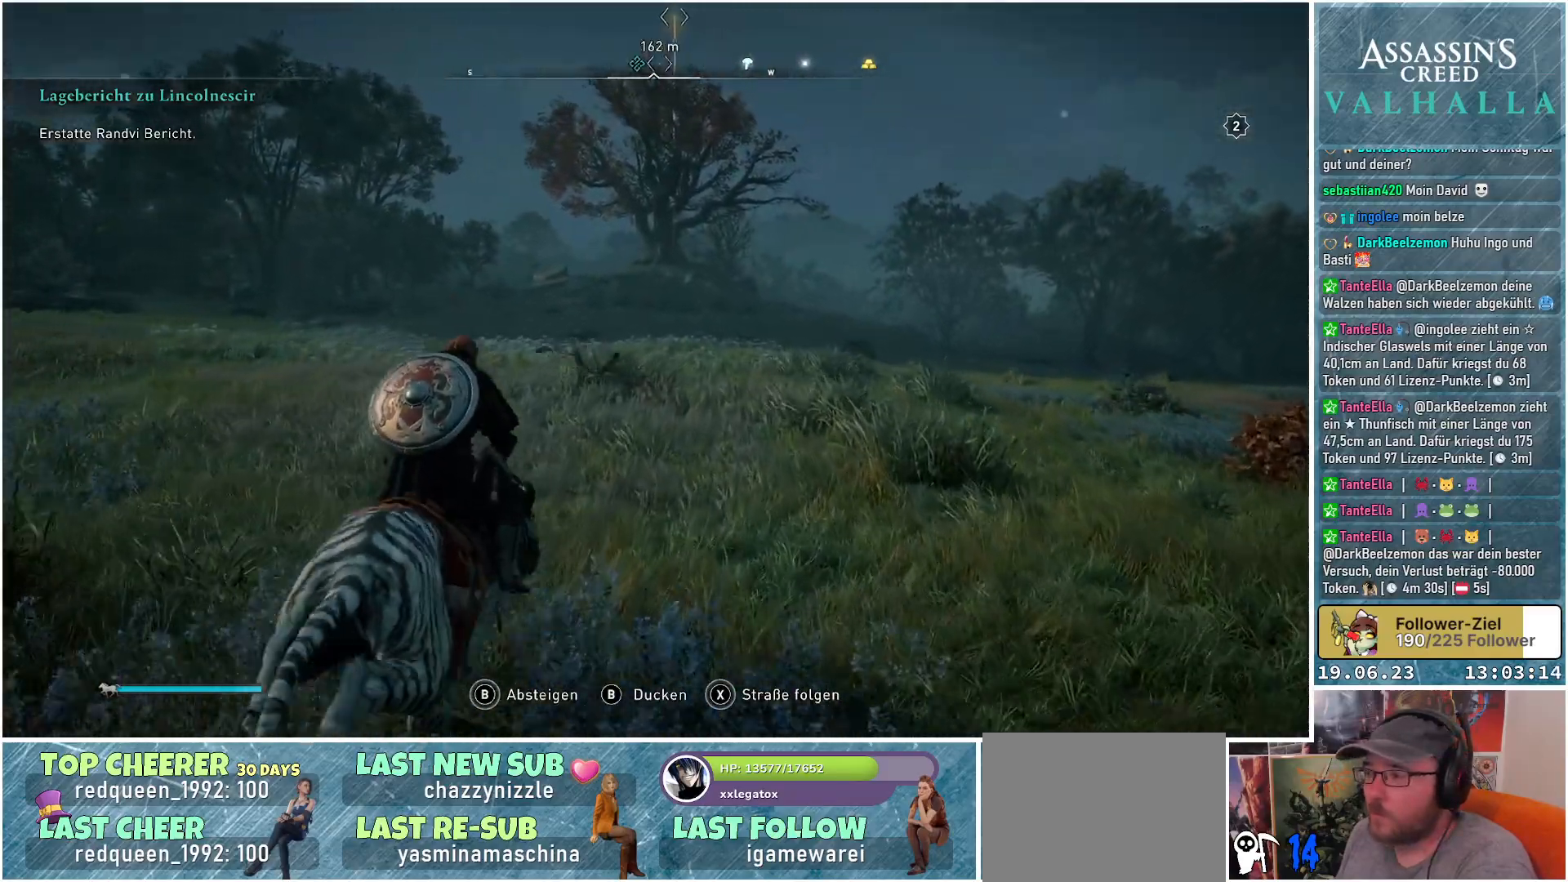
{"buttons": [], "left_stick": "up", "right_stick": "center", "events": []}
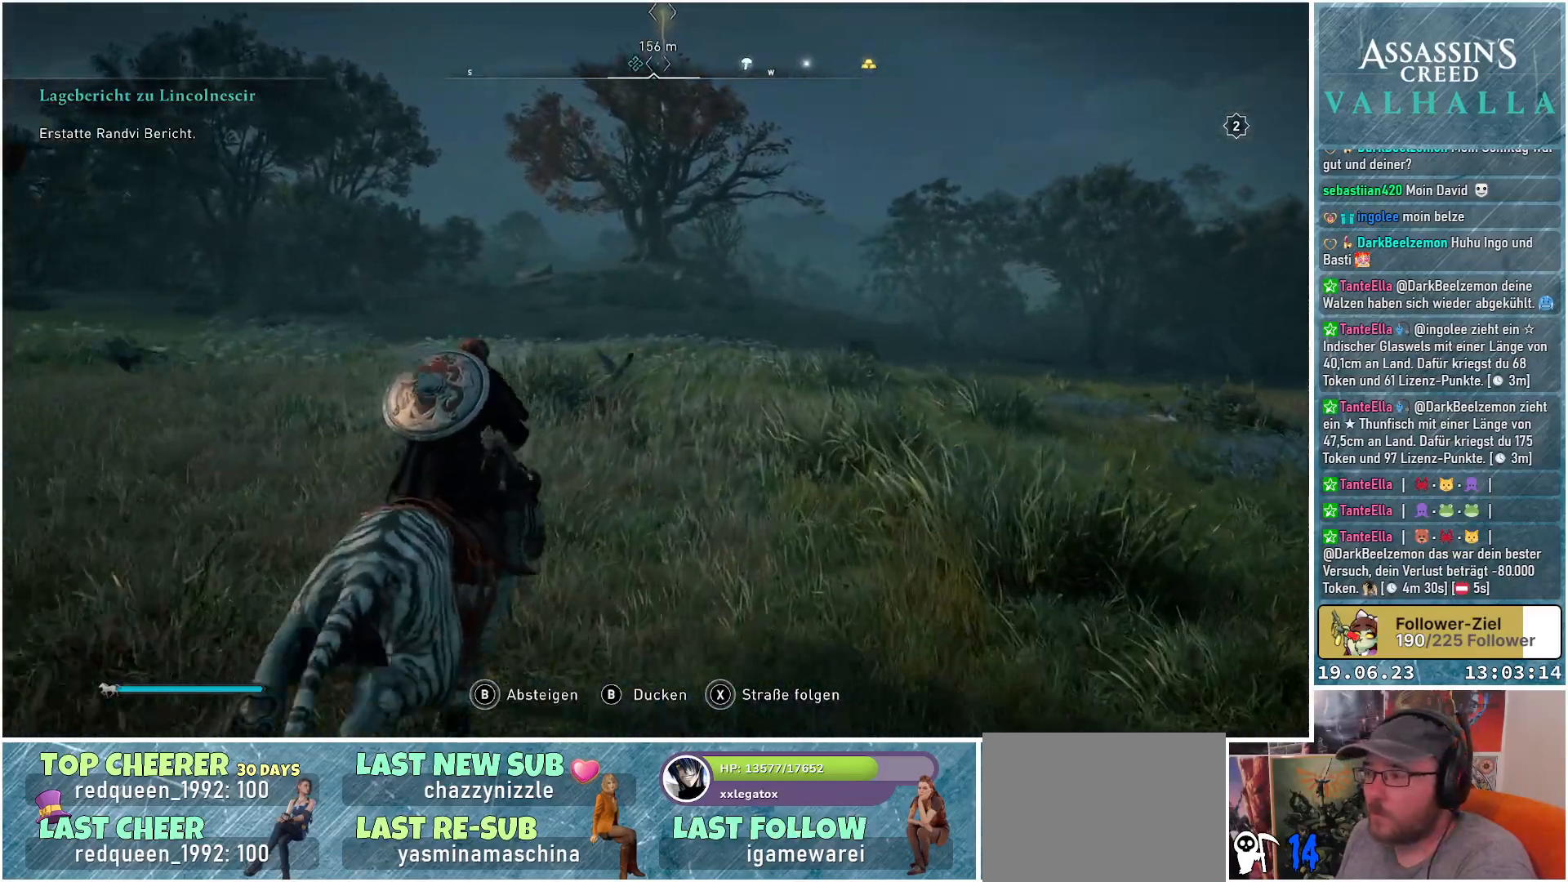
{"buttons": [], "left_stick": "up", "right_stick": "center", "events": []}
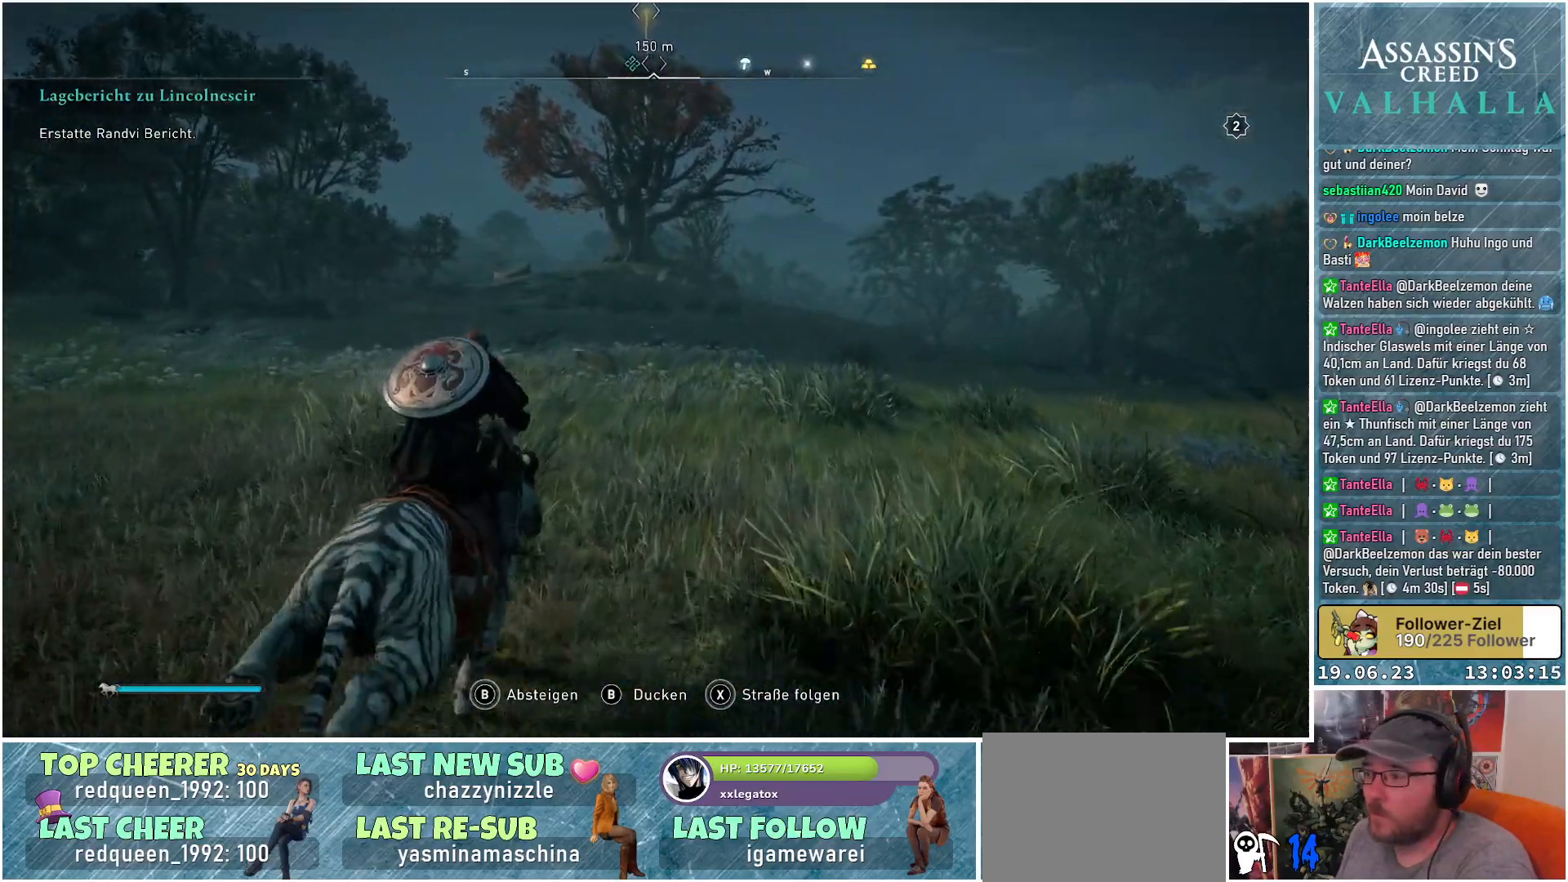
{"buttons": [], "left_stick": "up", "right_stick": "center", "events": []}
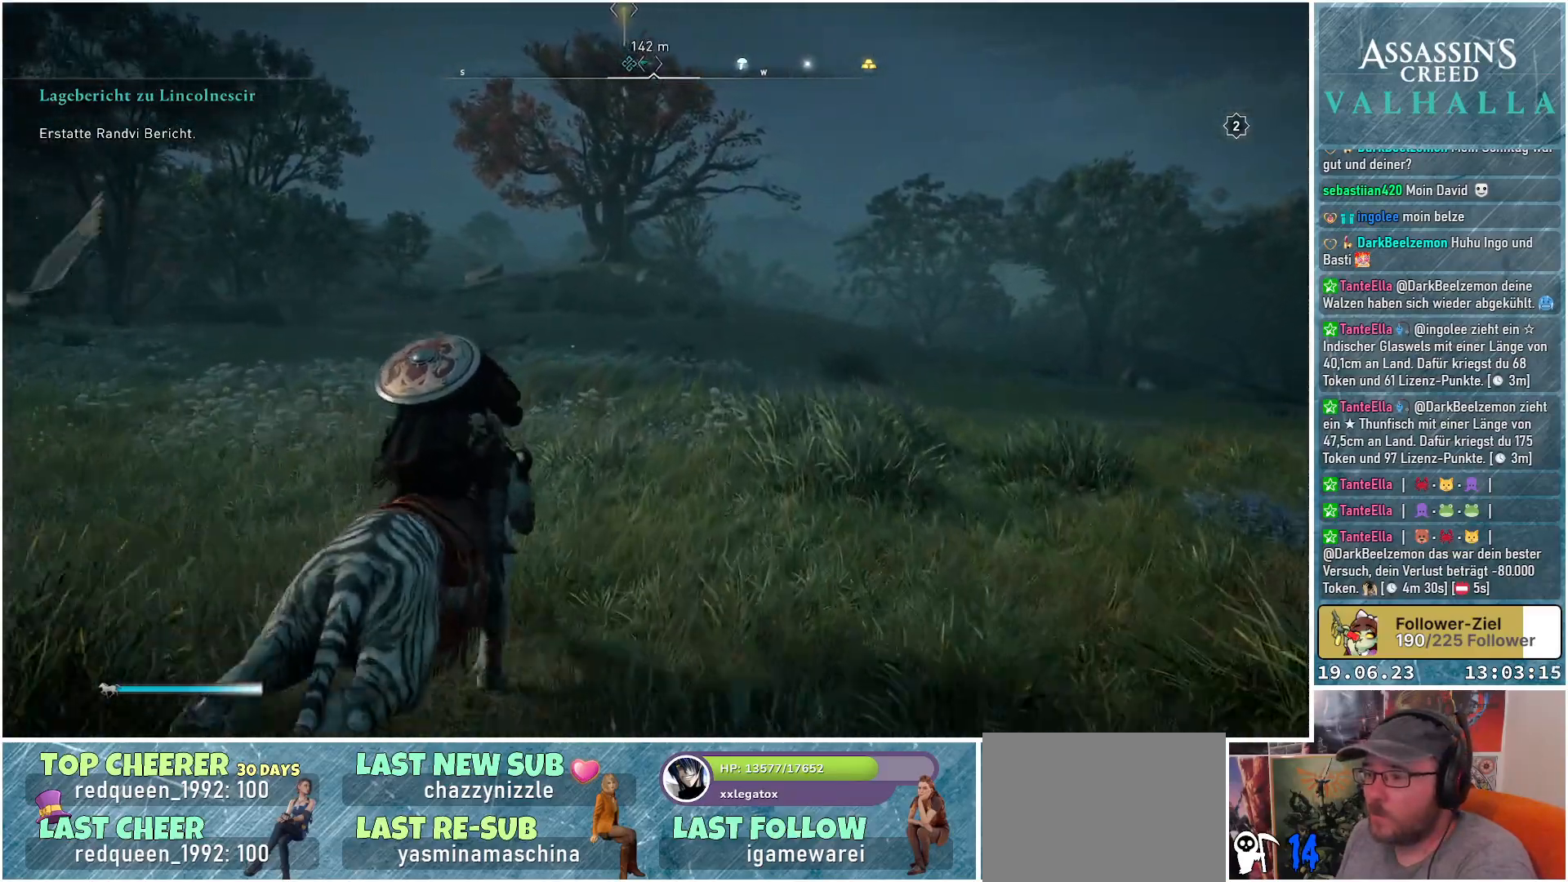
{"buttons": [], "left_stick": "up", "right_stick": "center", "events": []}
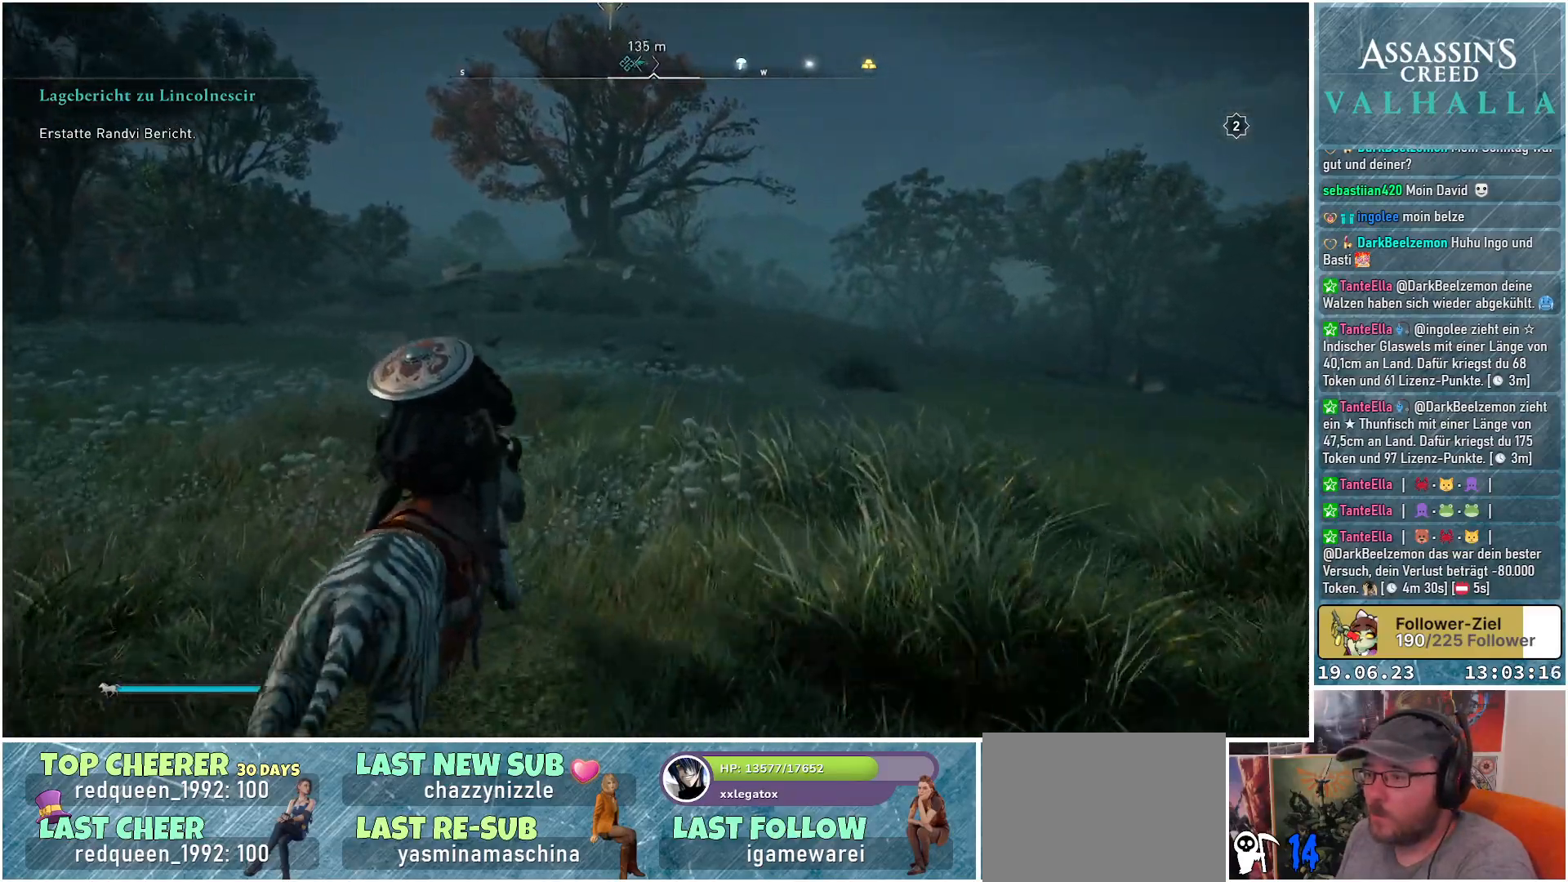
{"buttons": [], "left_stick": "up", "right_stick": "center", "events": []}
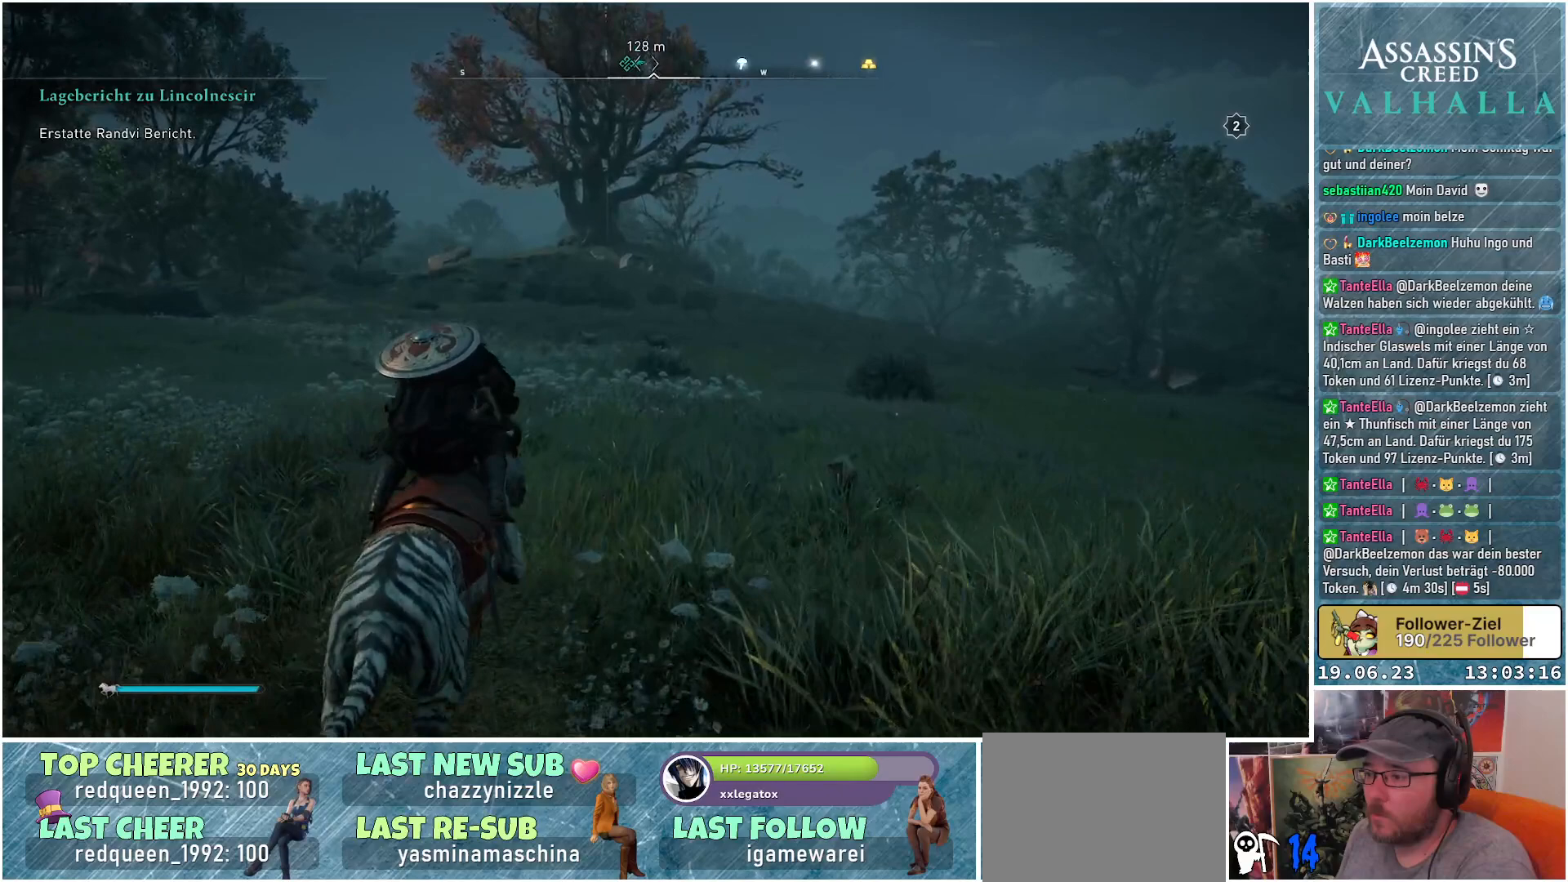
{"buttons": [], "left_stick": "up", "right_stick": "center", "events": []}
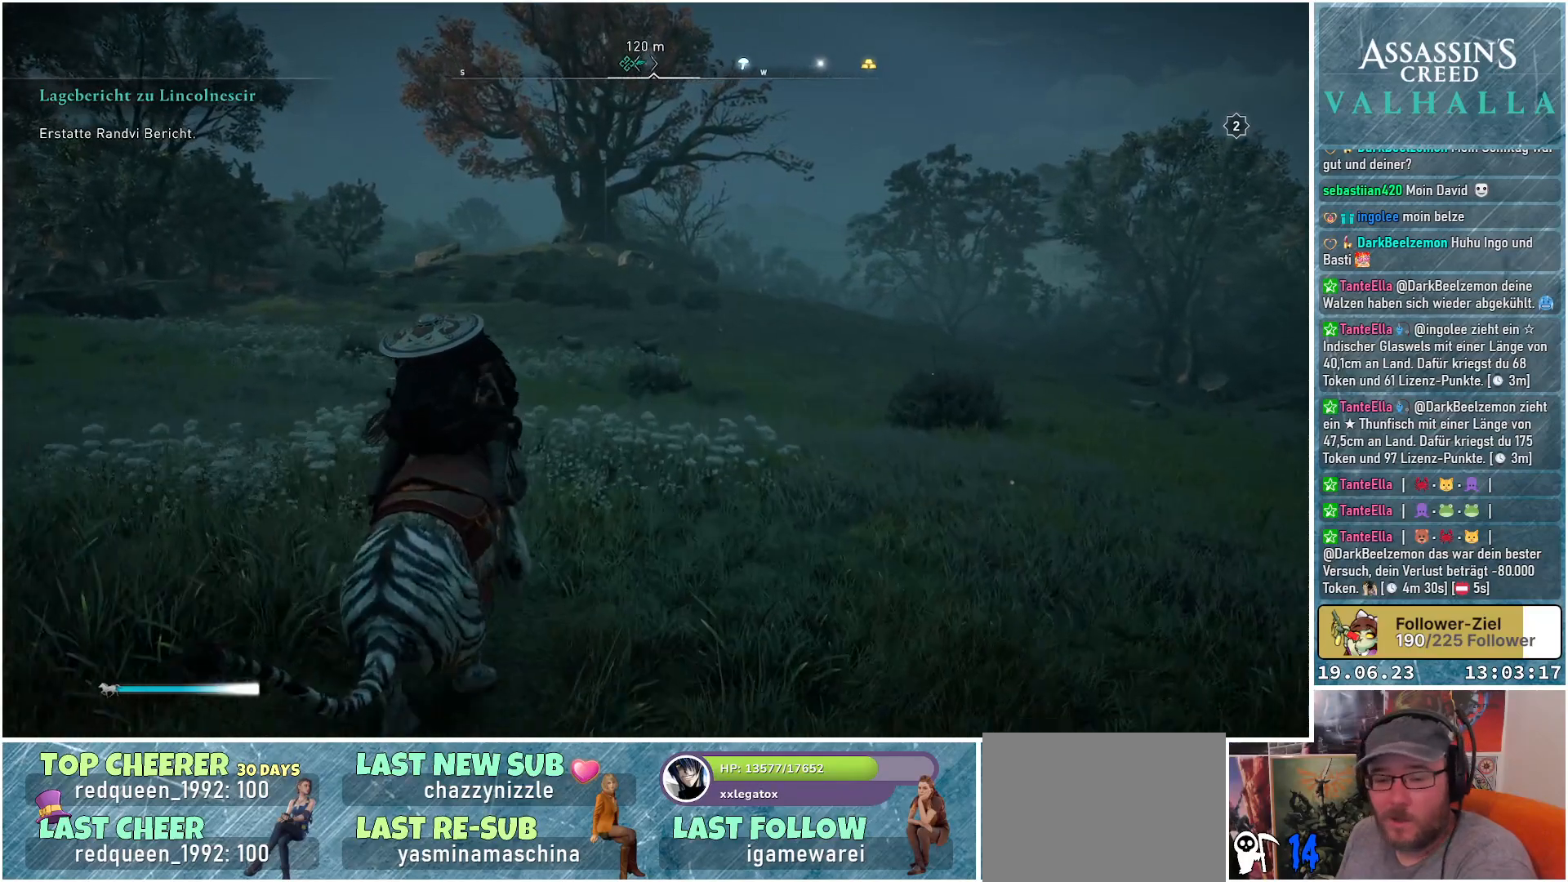
{"buttons": [], "left_stick": "center", "right_stick": "center", "events": [[200, "left_stick", "center"]]}